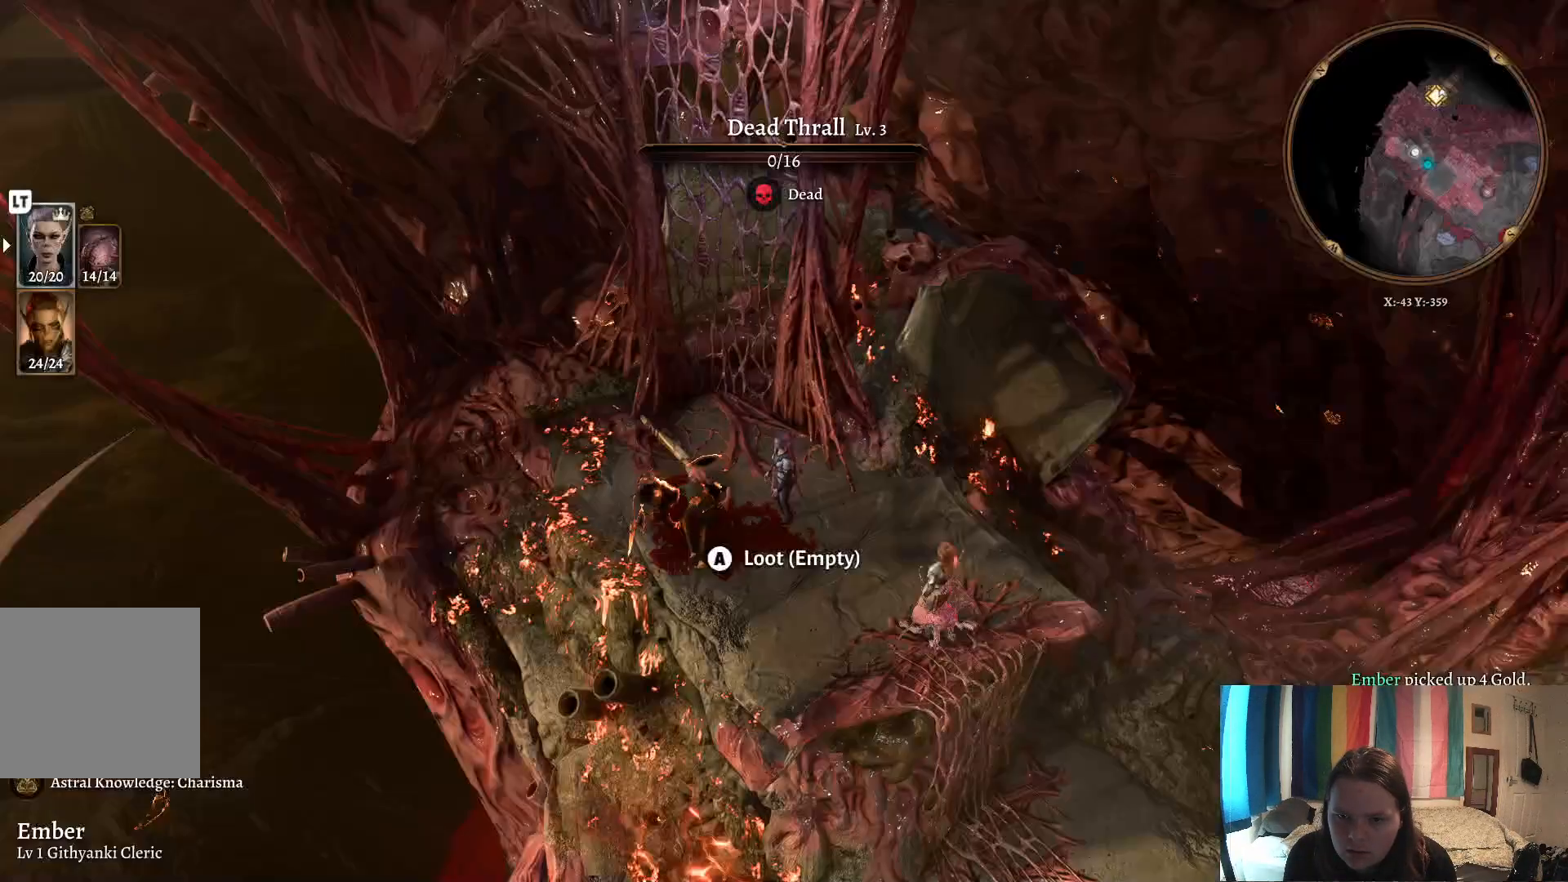
Gameplay with a controller (Xbox layout); each line is a JSON object with the inputs held at the frame after it. "events" lists button and stick changes between this image and that frame as [ms after this image, input, new state], when the widget could be followed in between.
{"buttons": [], "left_stick": "up", "right_stick": "center", "events": [[183, "left_stick", "up"]]}
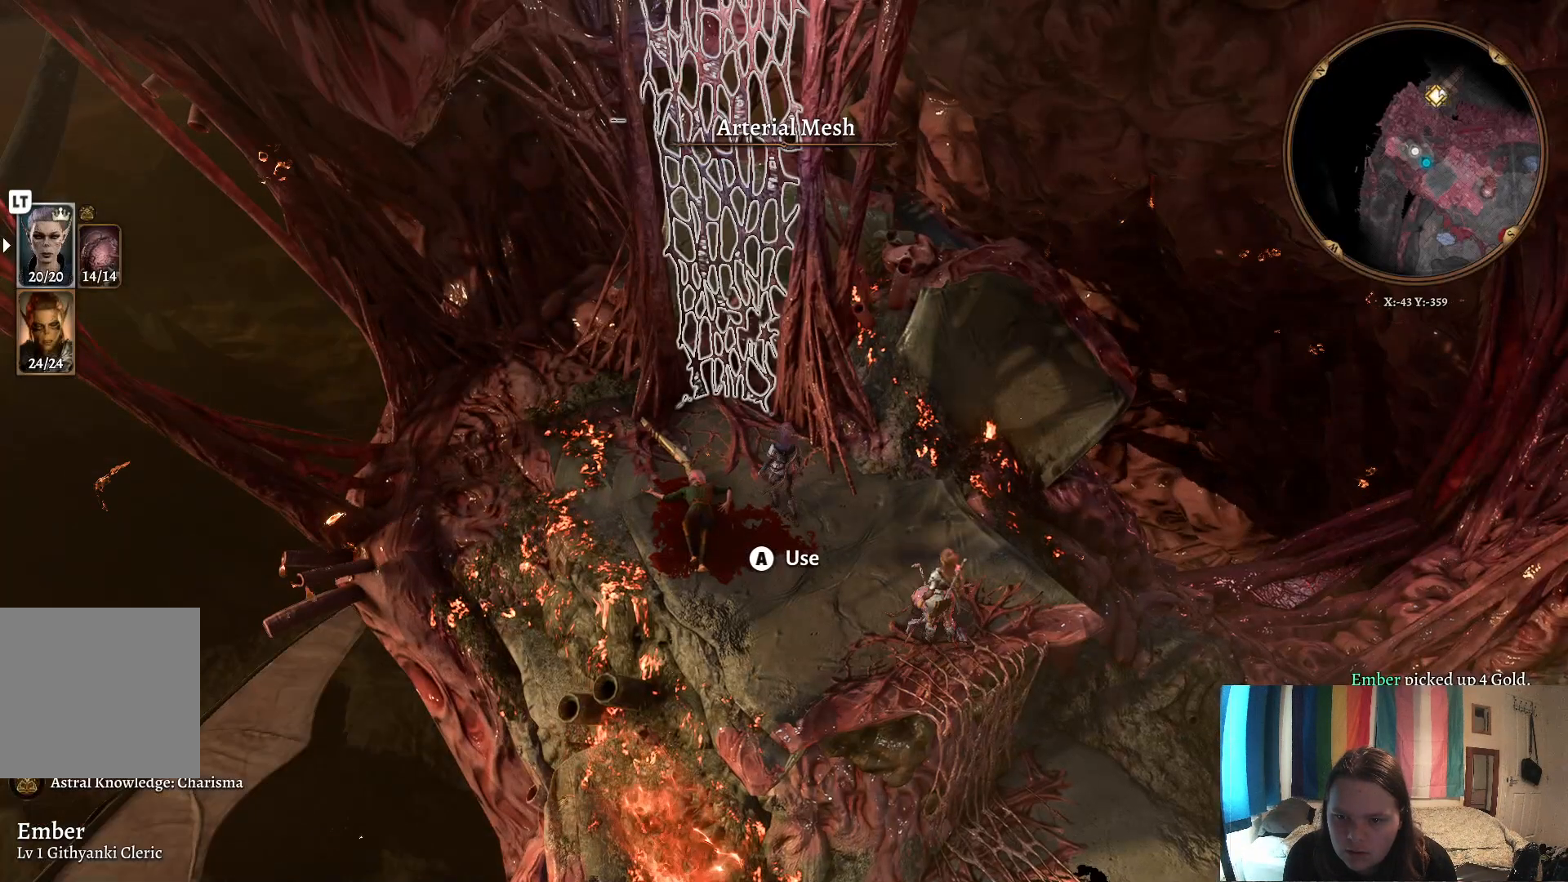
{"buttons": [], "left_stick": "center", "right_stick": "center", "events": [[367, "A", "down"], [367, "left_stick", "center"], [400, "A", "up"]]}
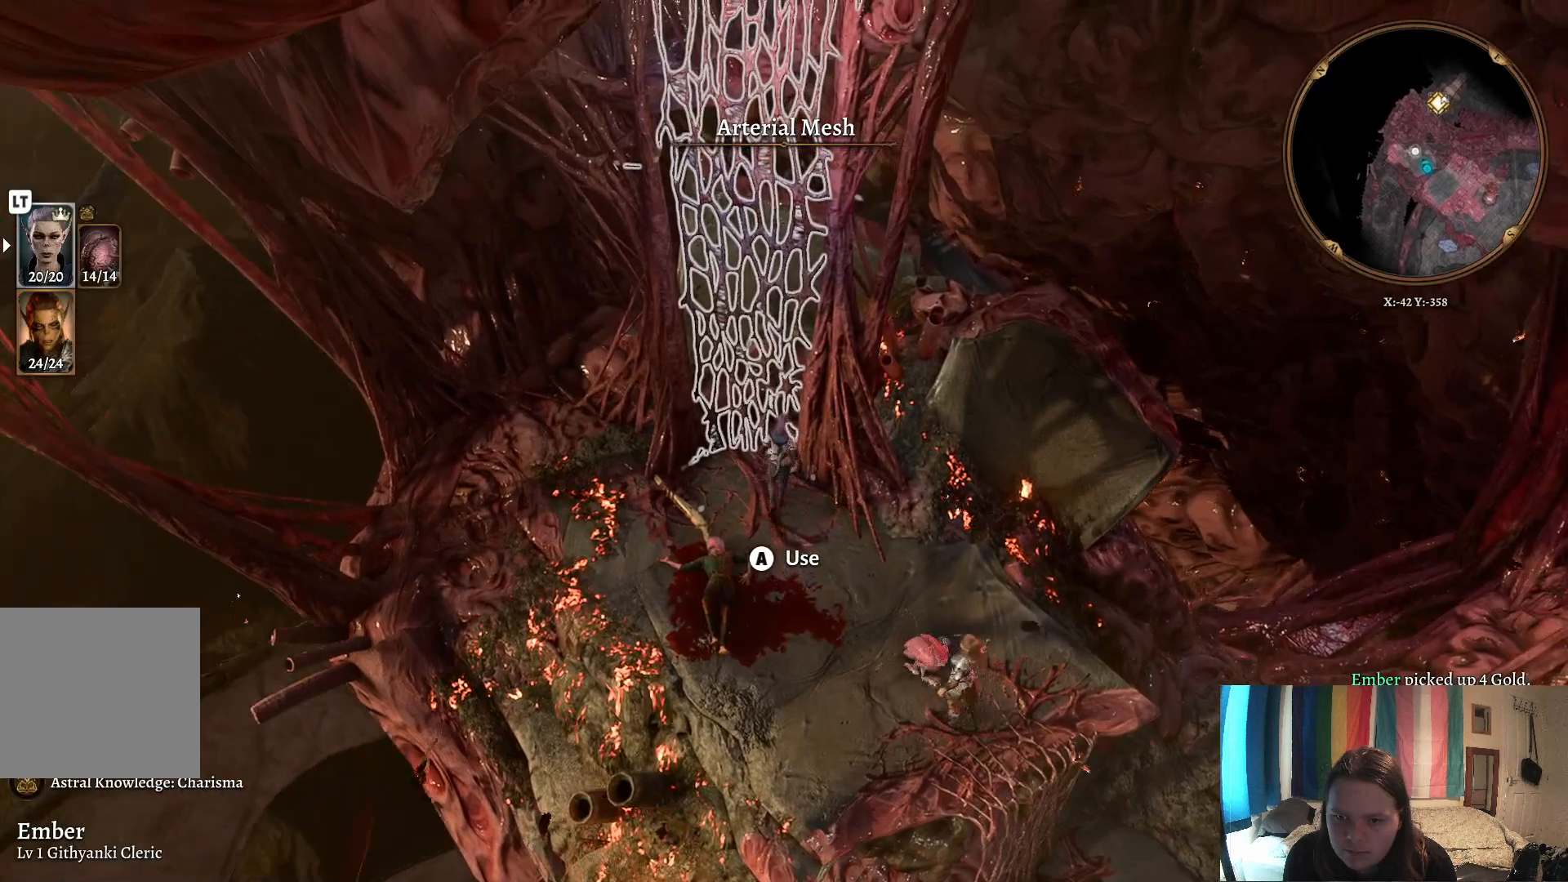
{"buttons": [], "left_stick": "center", "right_stick": "center", "events": []}
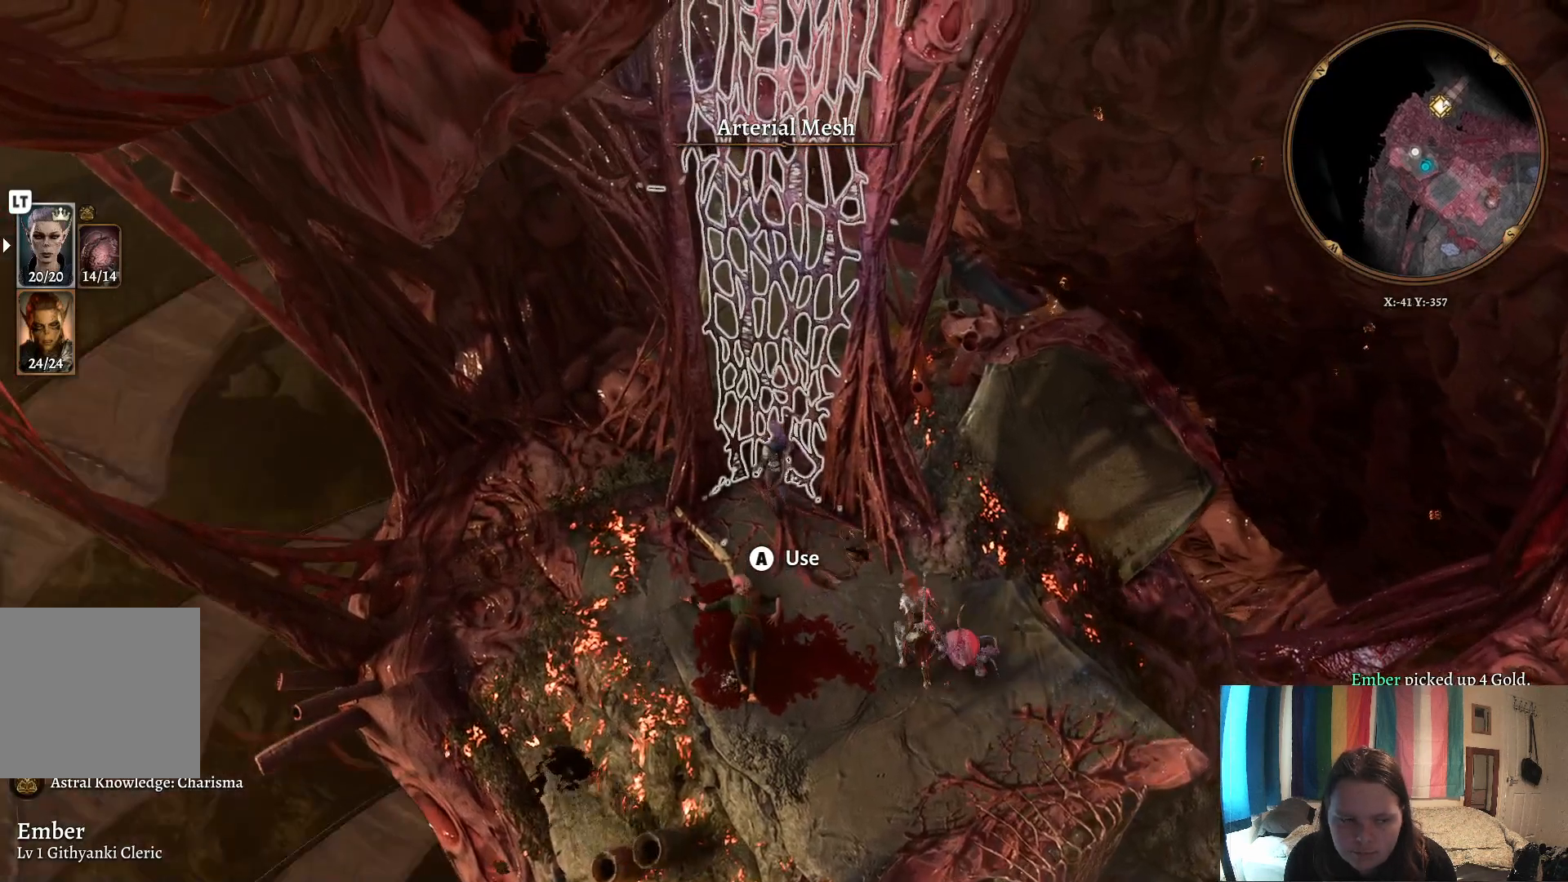
{"buttons": [], "left_stick": "center", "right_stick": "center", "events": []}
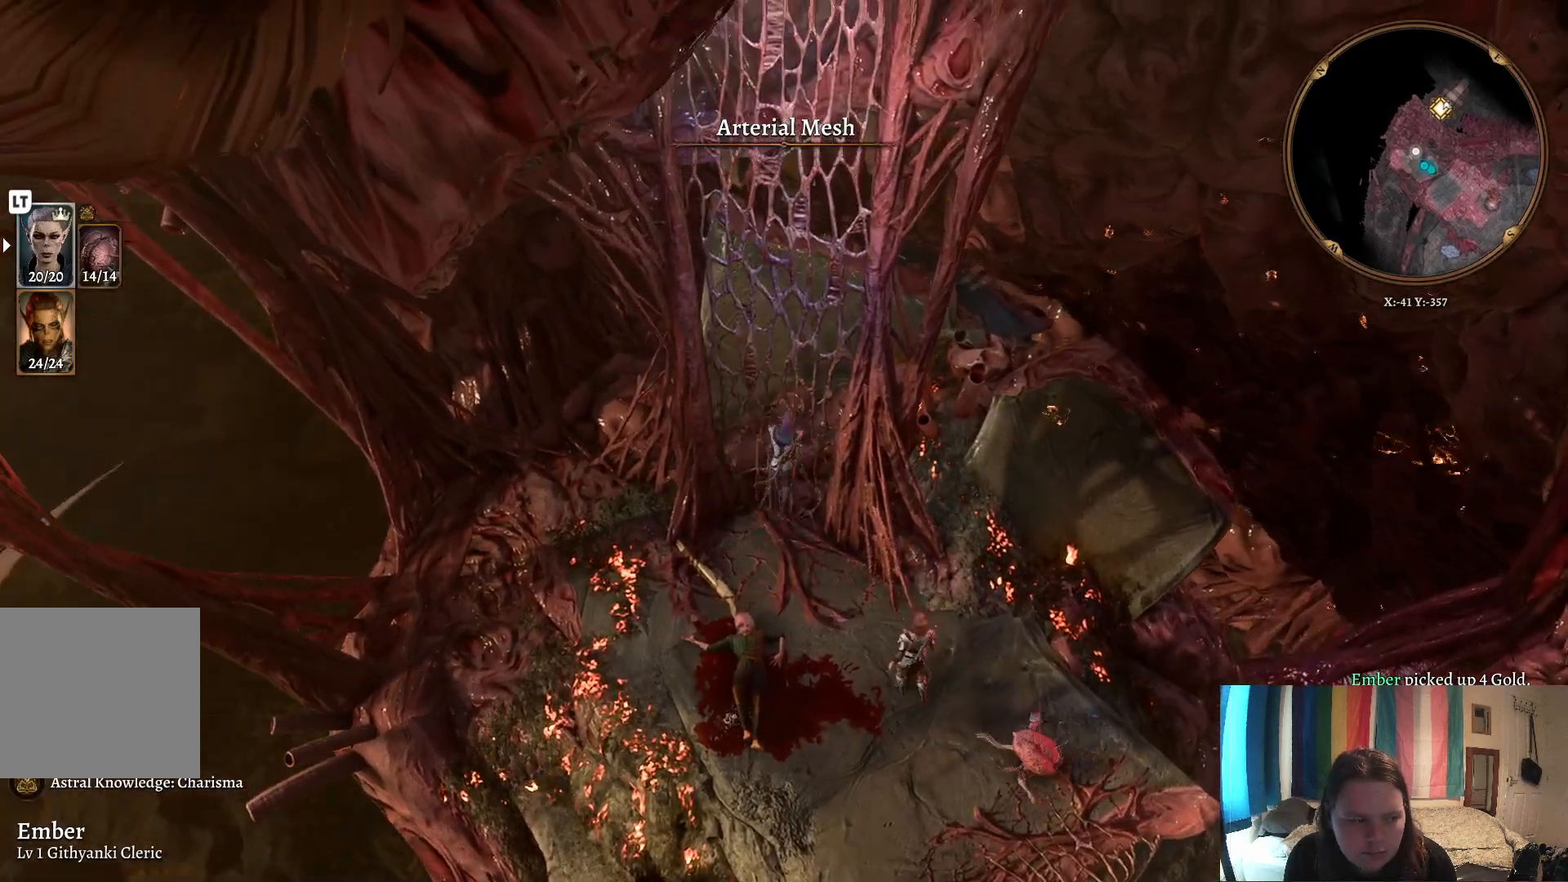
{"buttons": [], "left_stick": "center", "right_stick": "center", "events": []}
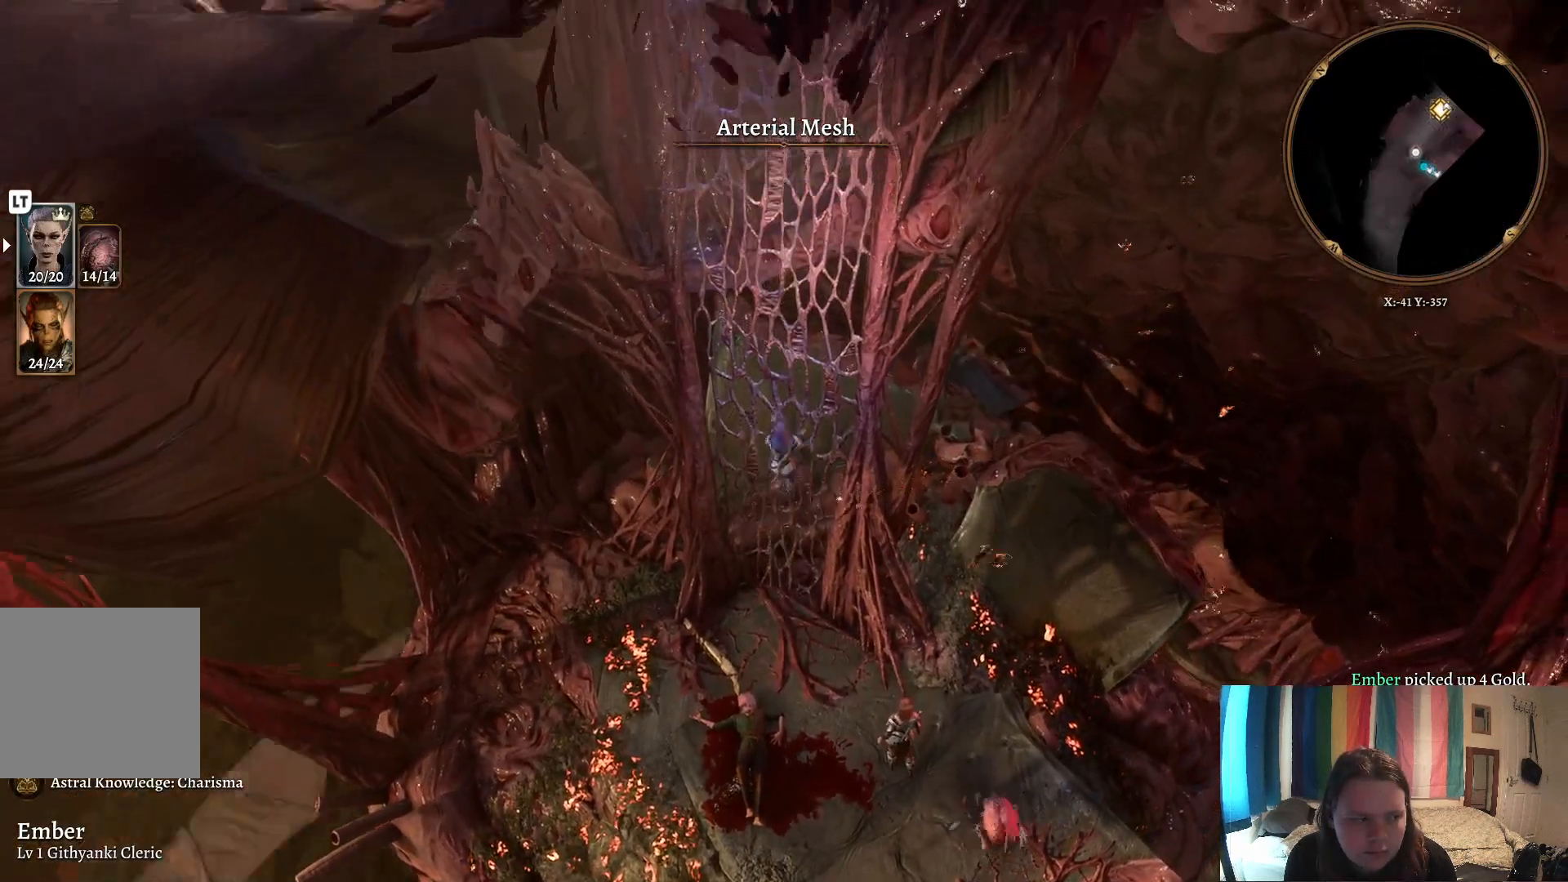
{"buttons": [], "left_stick": "center", "right_stick": "center", "events": []}
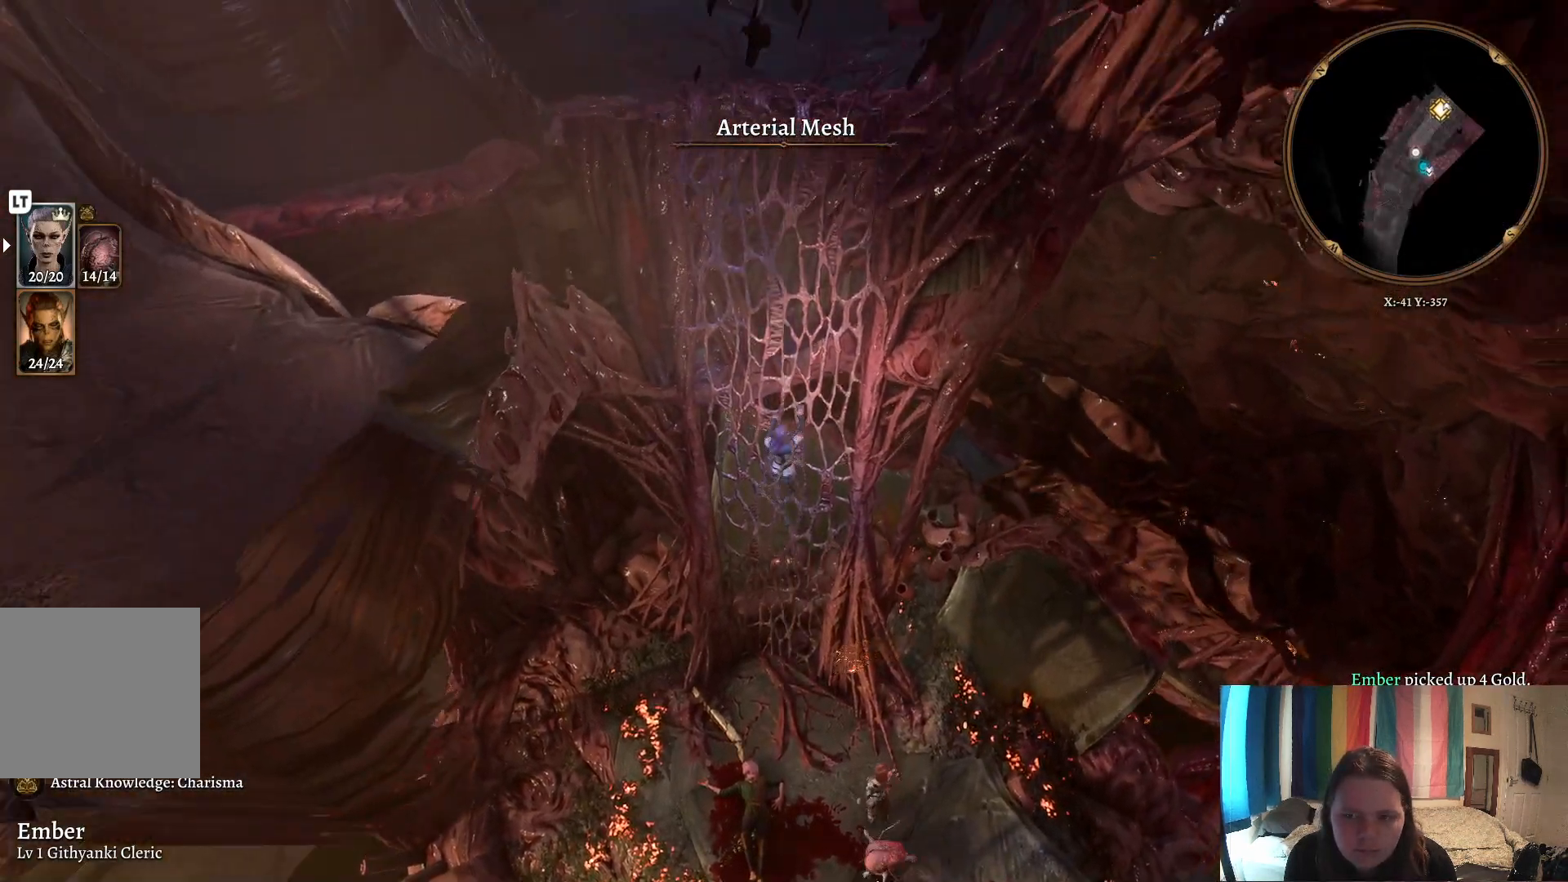
{"buttons": [], "left_stick": "center", "right_stick": "center", "events": []}
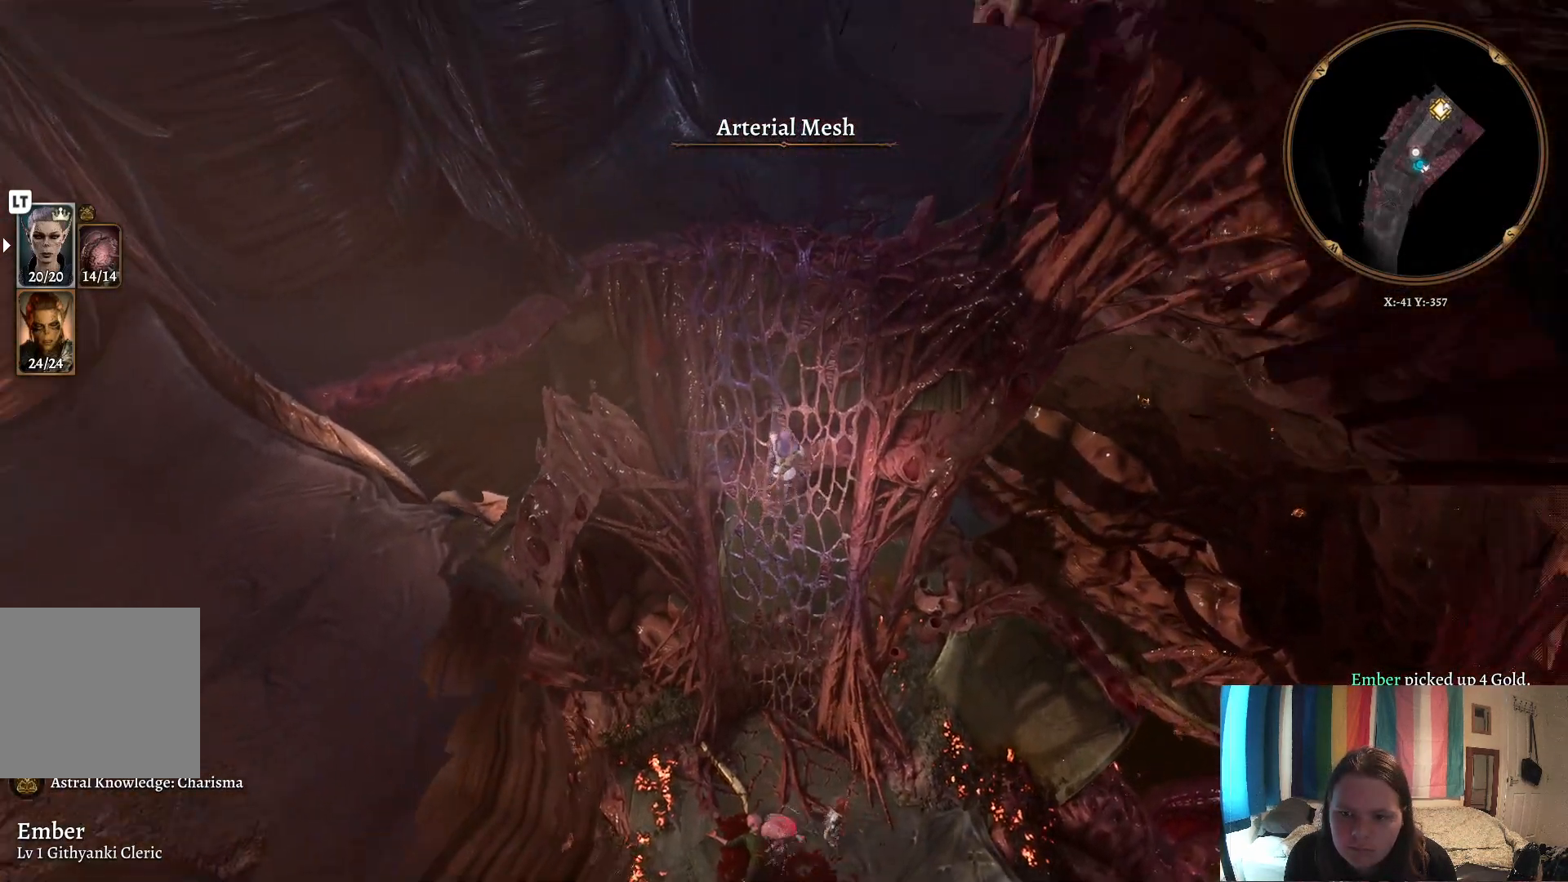
{"buttons": [], "left_stick": "center", "right_stick": "center", "events": []}
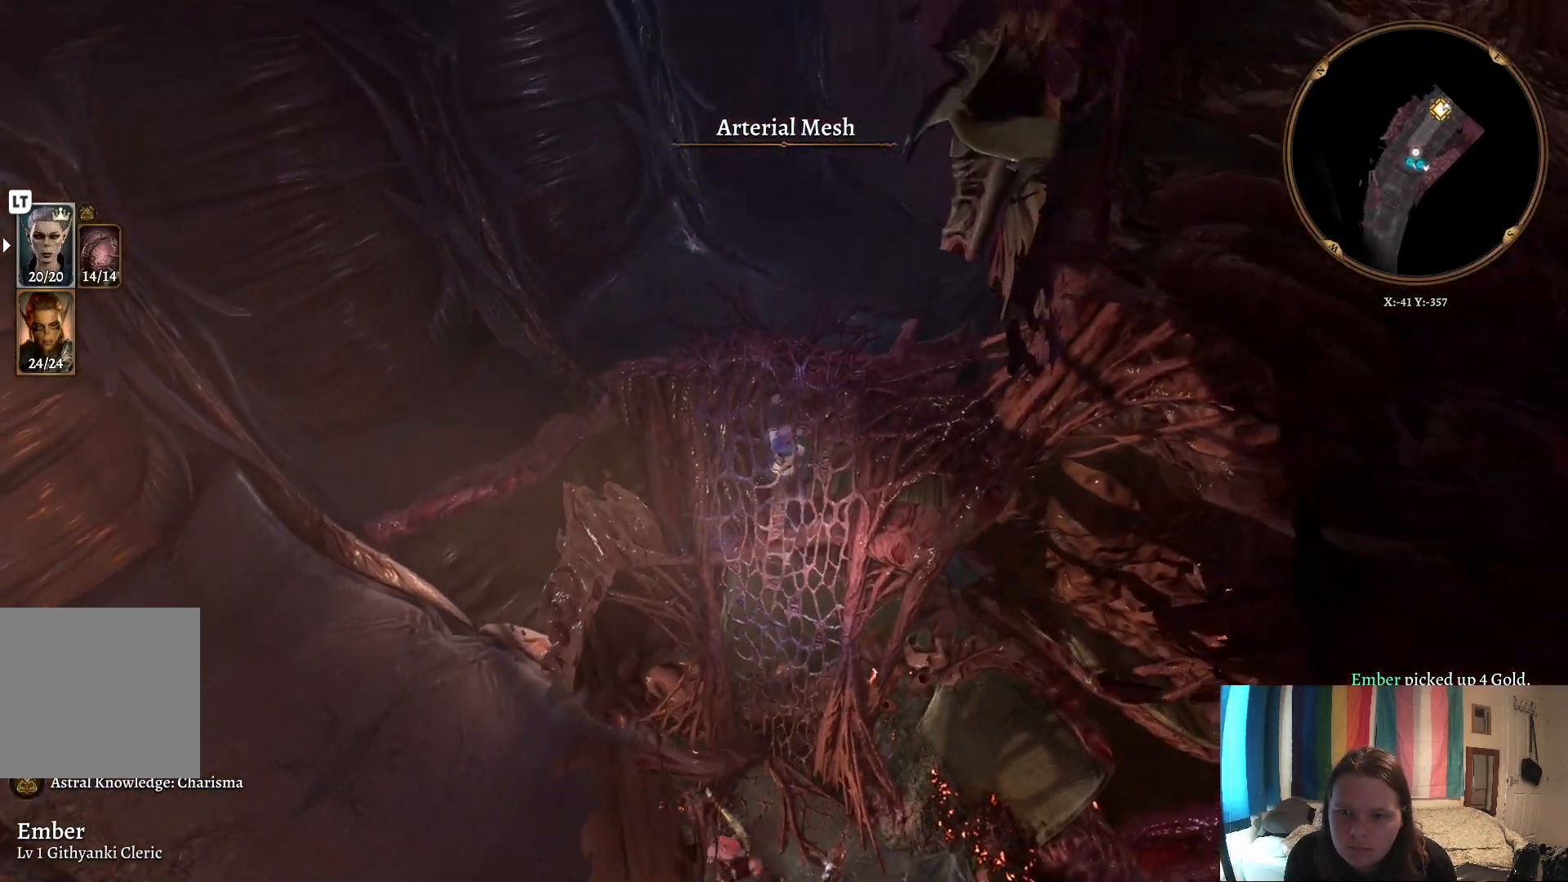
{"buttons": [], "left_stick": "center", "right_stick": "center", "events": []}
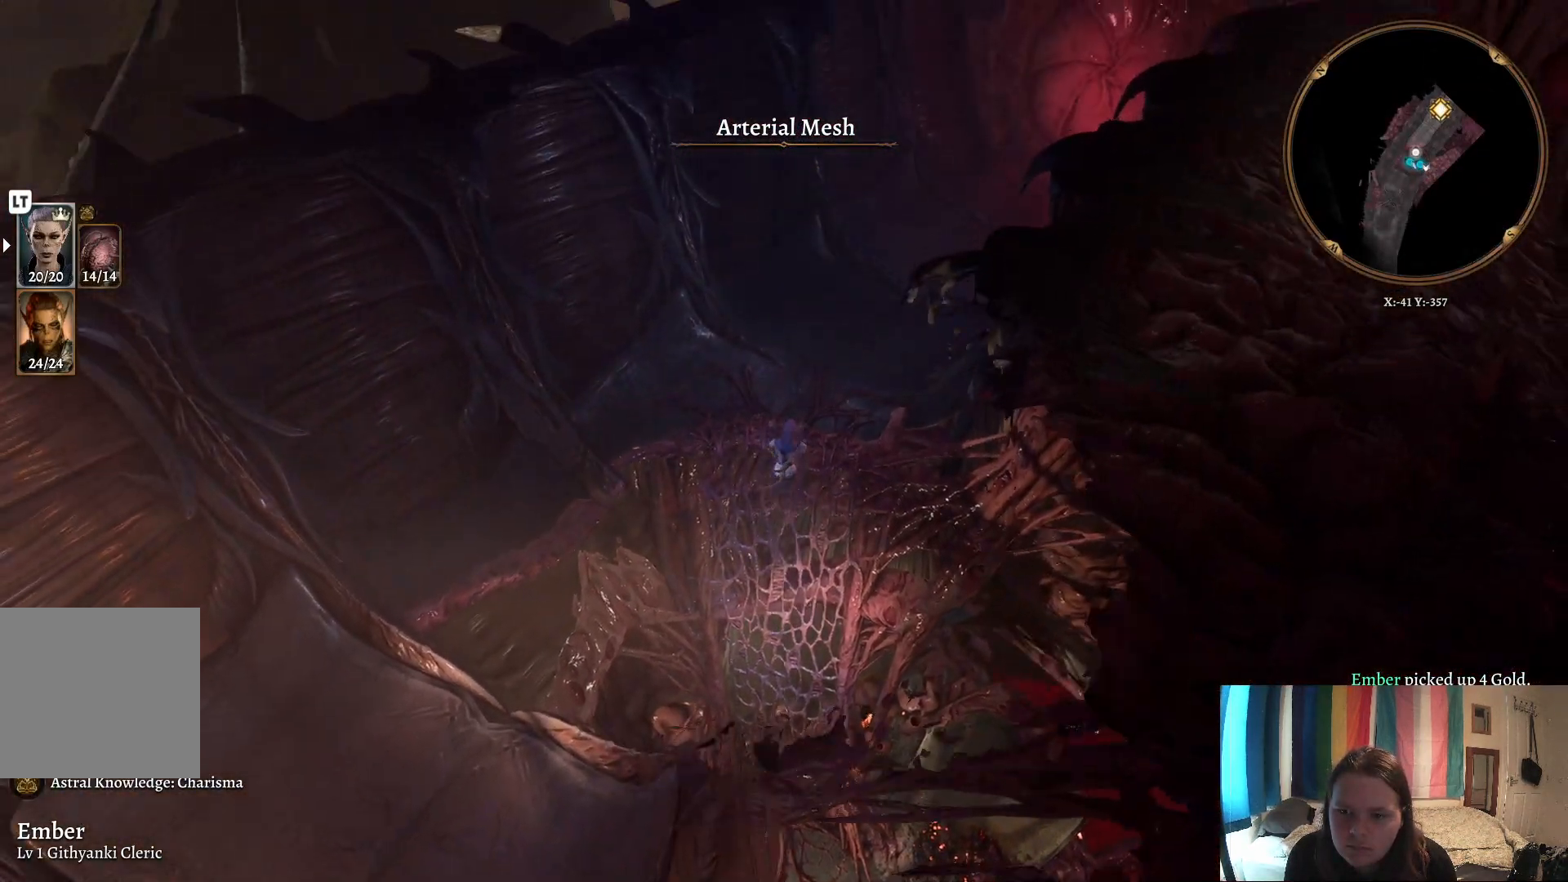
{"buttons": [], "left_stick": "center", "right_stick": "left", "events": [[267, "right_stick", "left"]]}
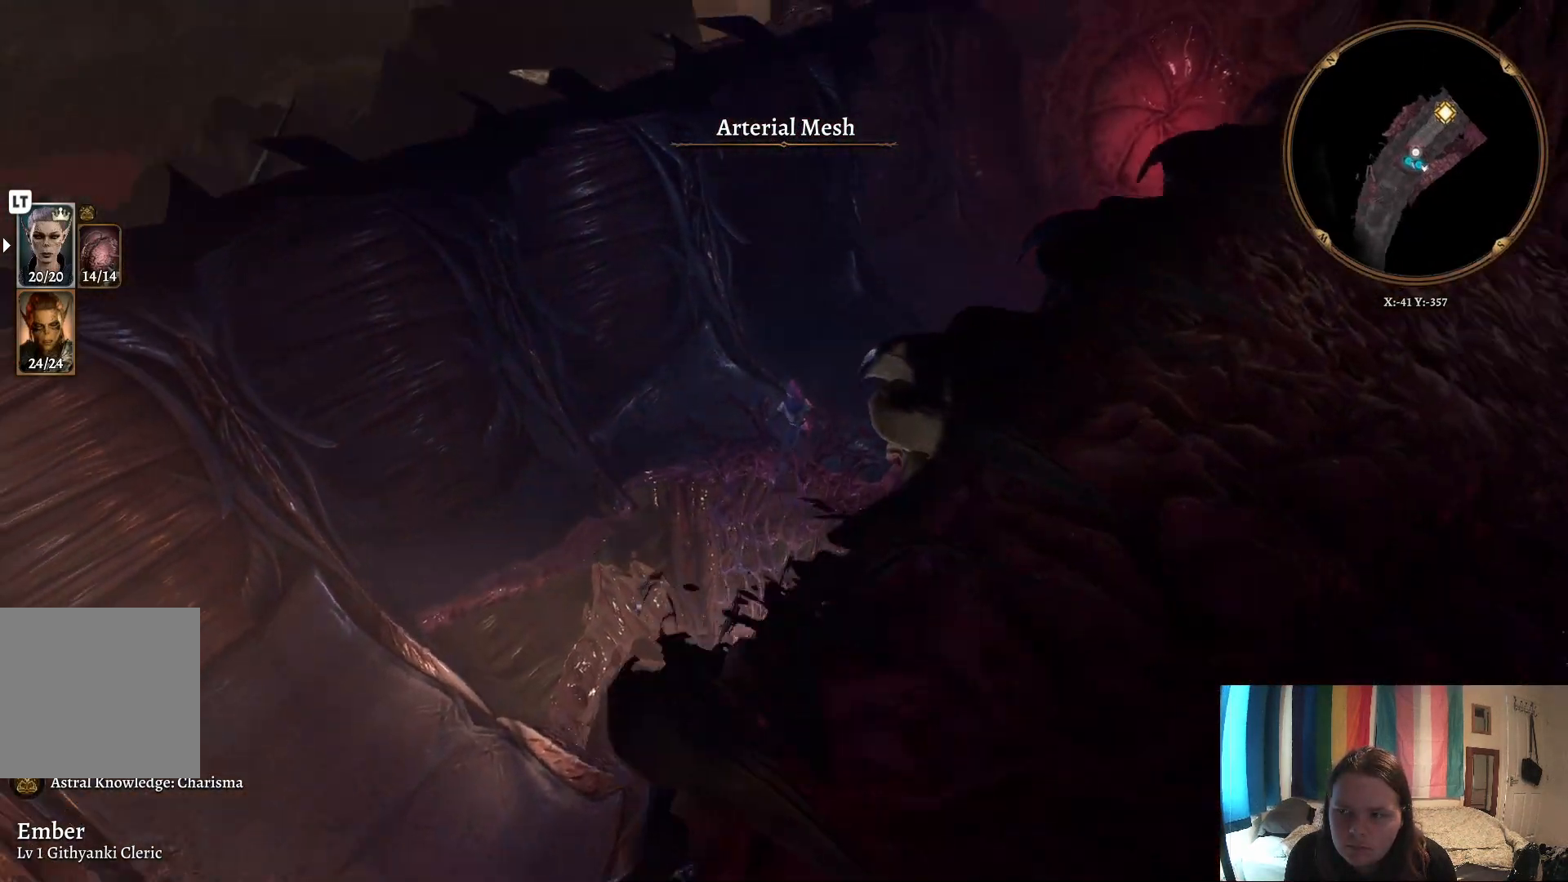
{"buttons": [], "left_stick": "right", "right_stick": "left", "events": [[267, "left_stick", "right"]]}
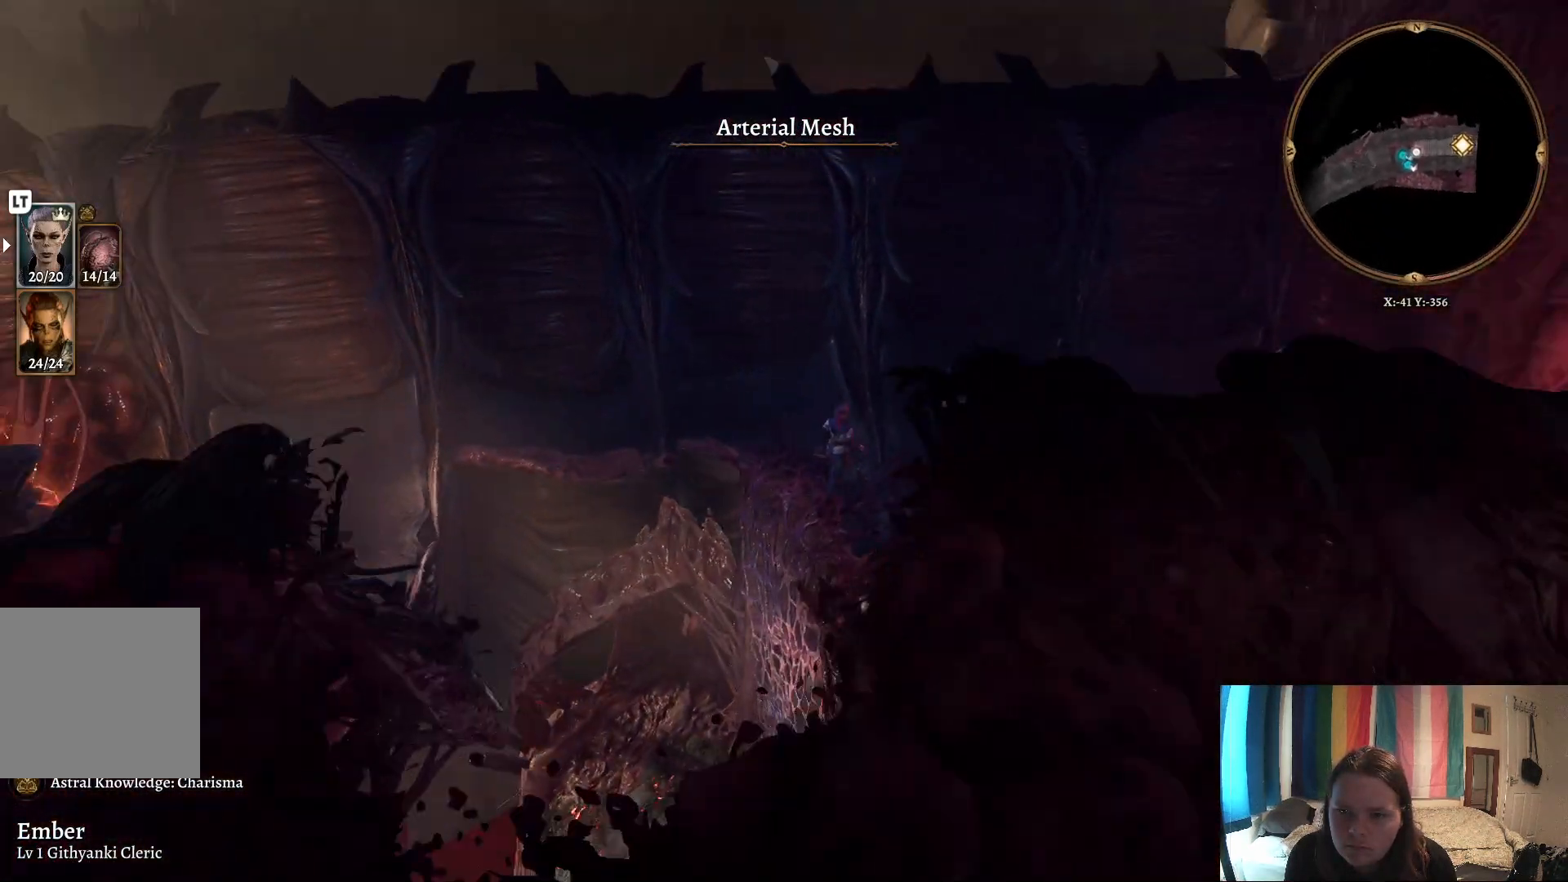
{"buttons": [], "left_stick": "right", "right_stick": "left", "events": []}
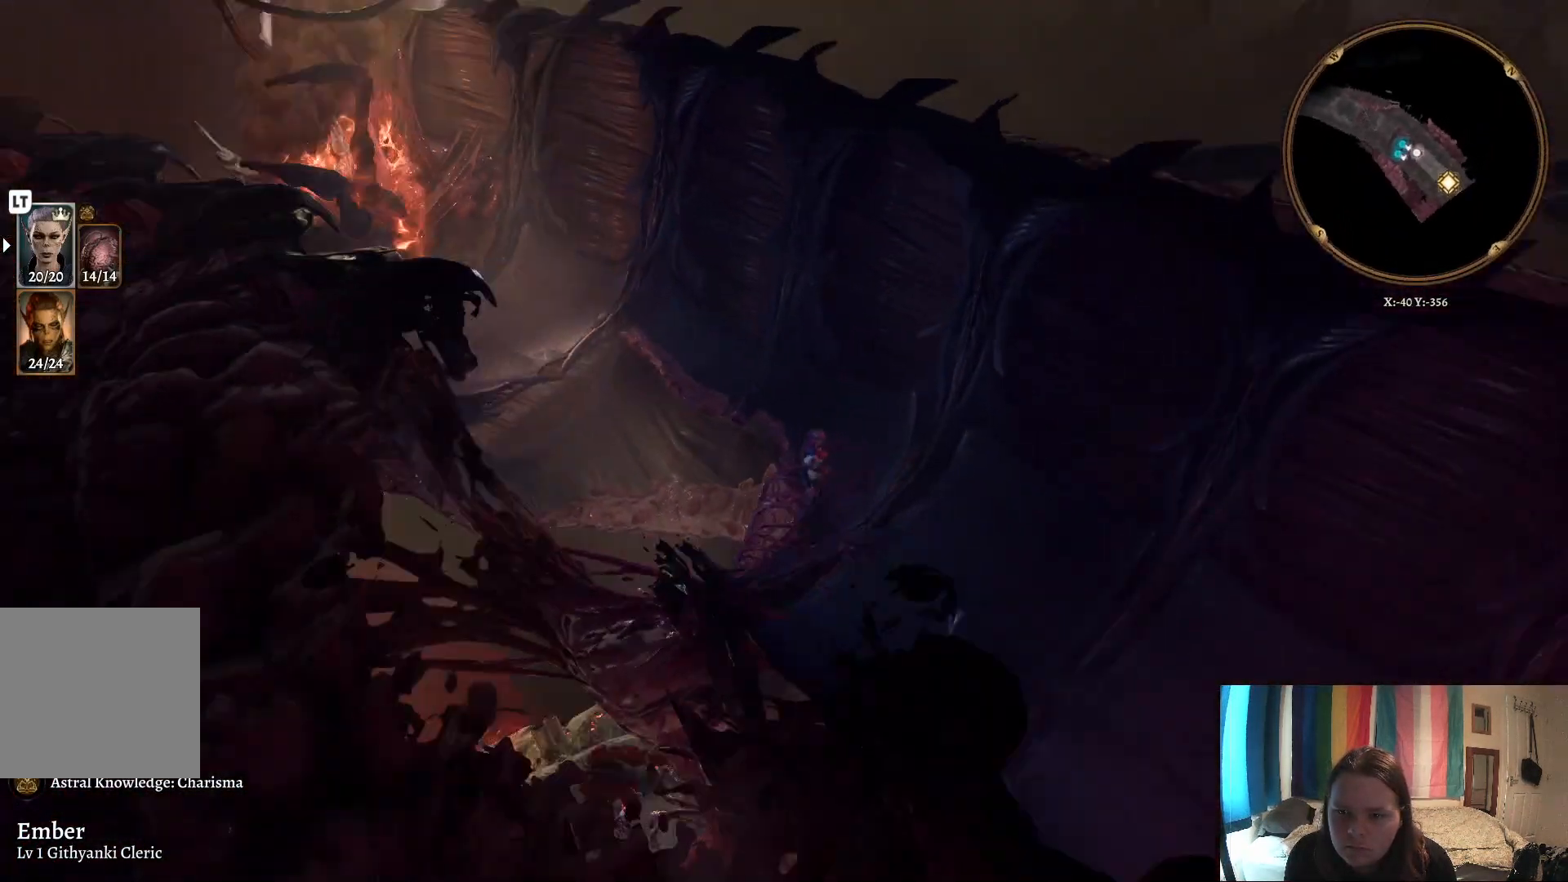
{"buttons": [], "left_stick": "down-right", "right_stick": "center", "events": [[283, "left_stick", "down-right"], [283, "right_stick", "center"]]}
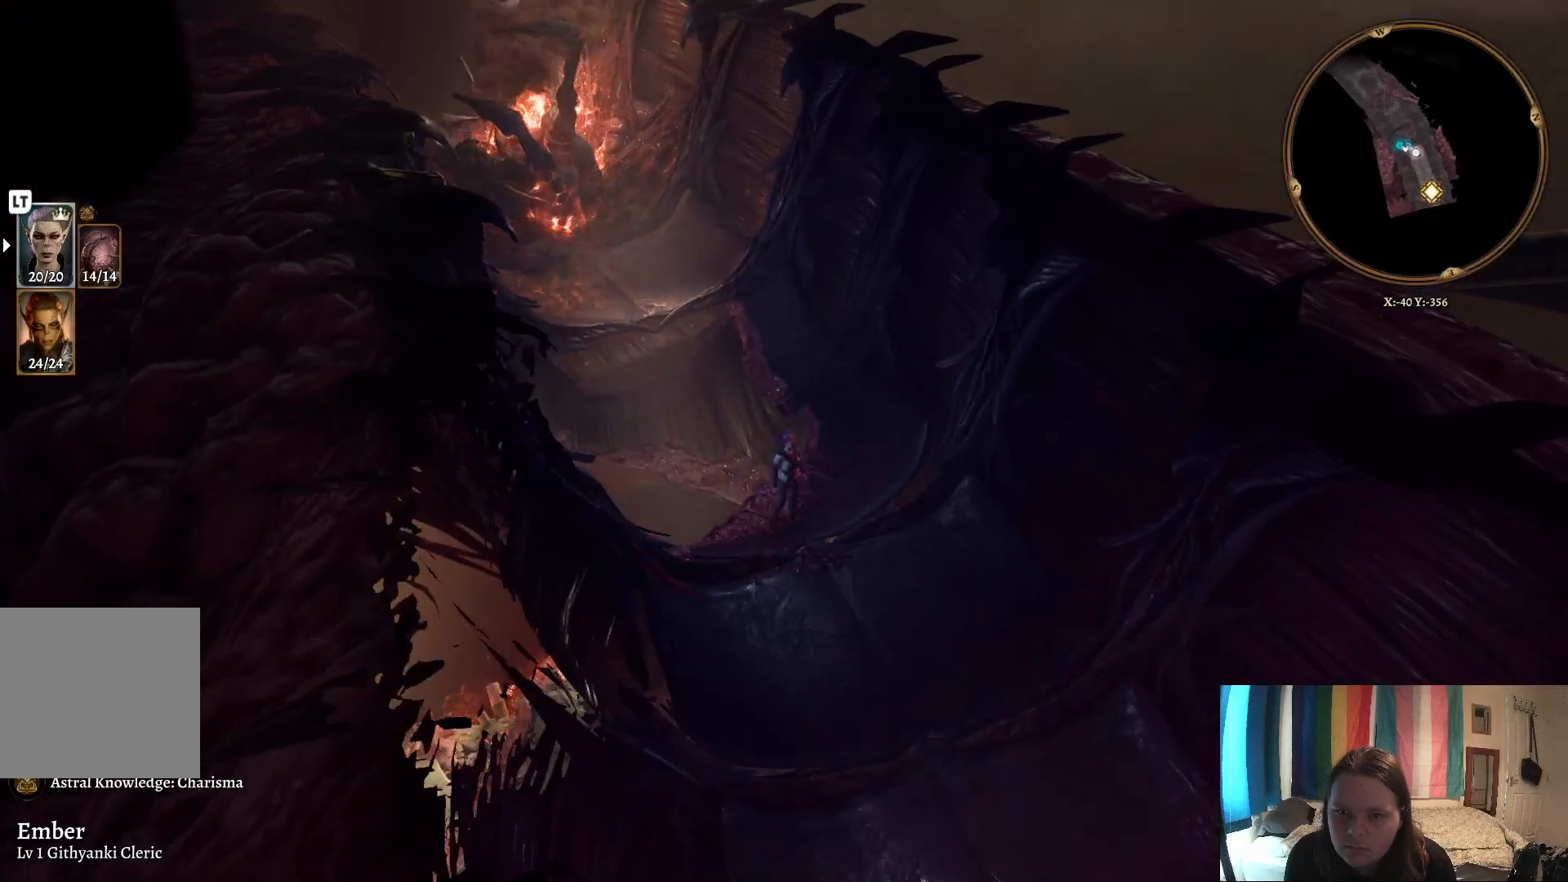
{"buttons": [], "left_stick": "down-right", "right_stick": "right", "events": [[467, "right_stick", "right"]]}
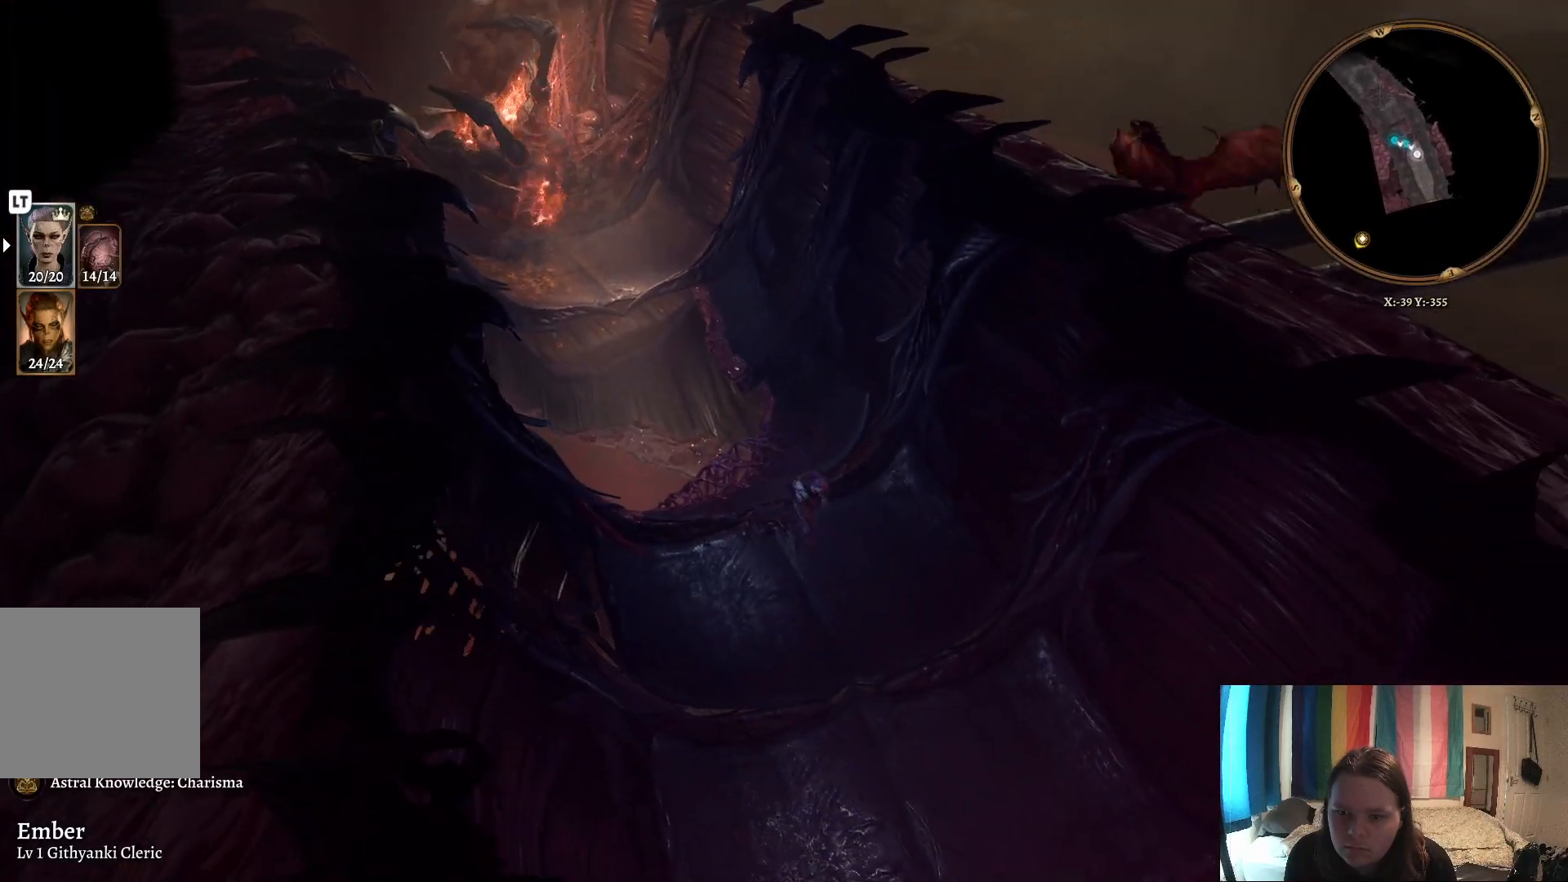
{"buttons": [], "left_stick": "down-right", "right_stick": "right", "events": []}
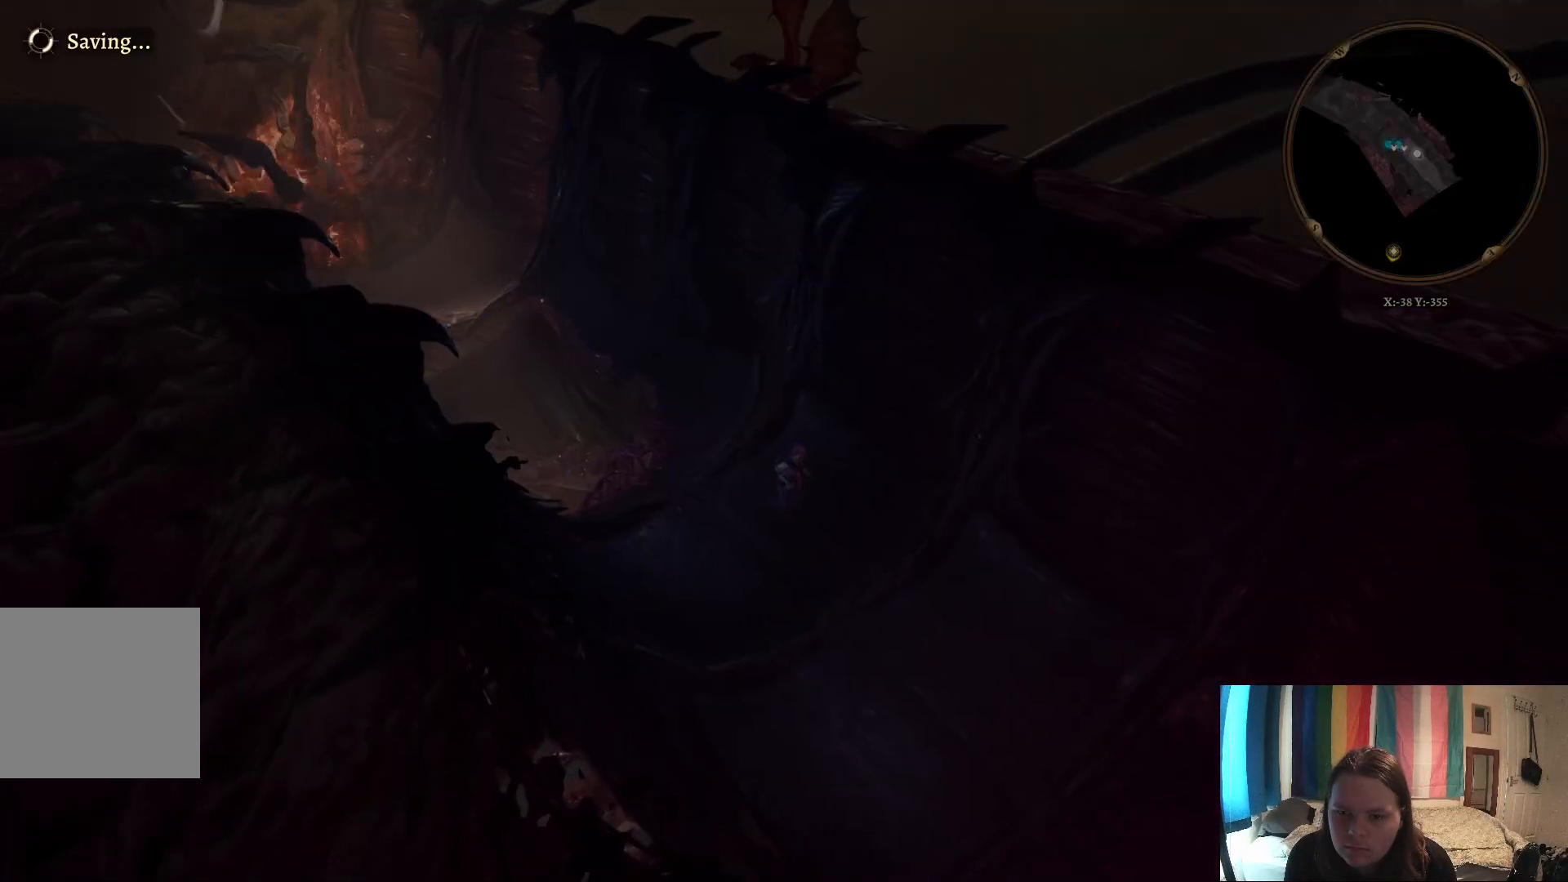
{"buttons": [], "left_stick": "center", "right_stick": "center", "events": [[383, "left_stick", "center"], [383, "right_stick", "center"]]}
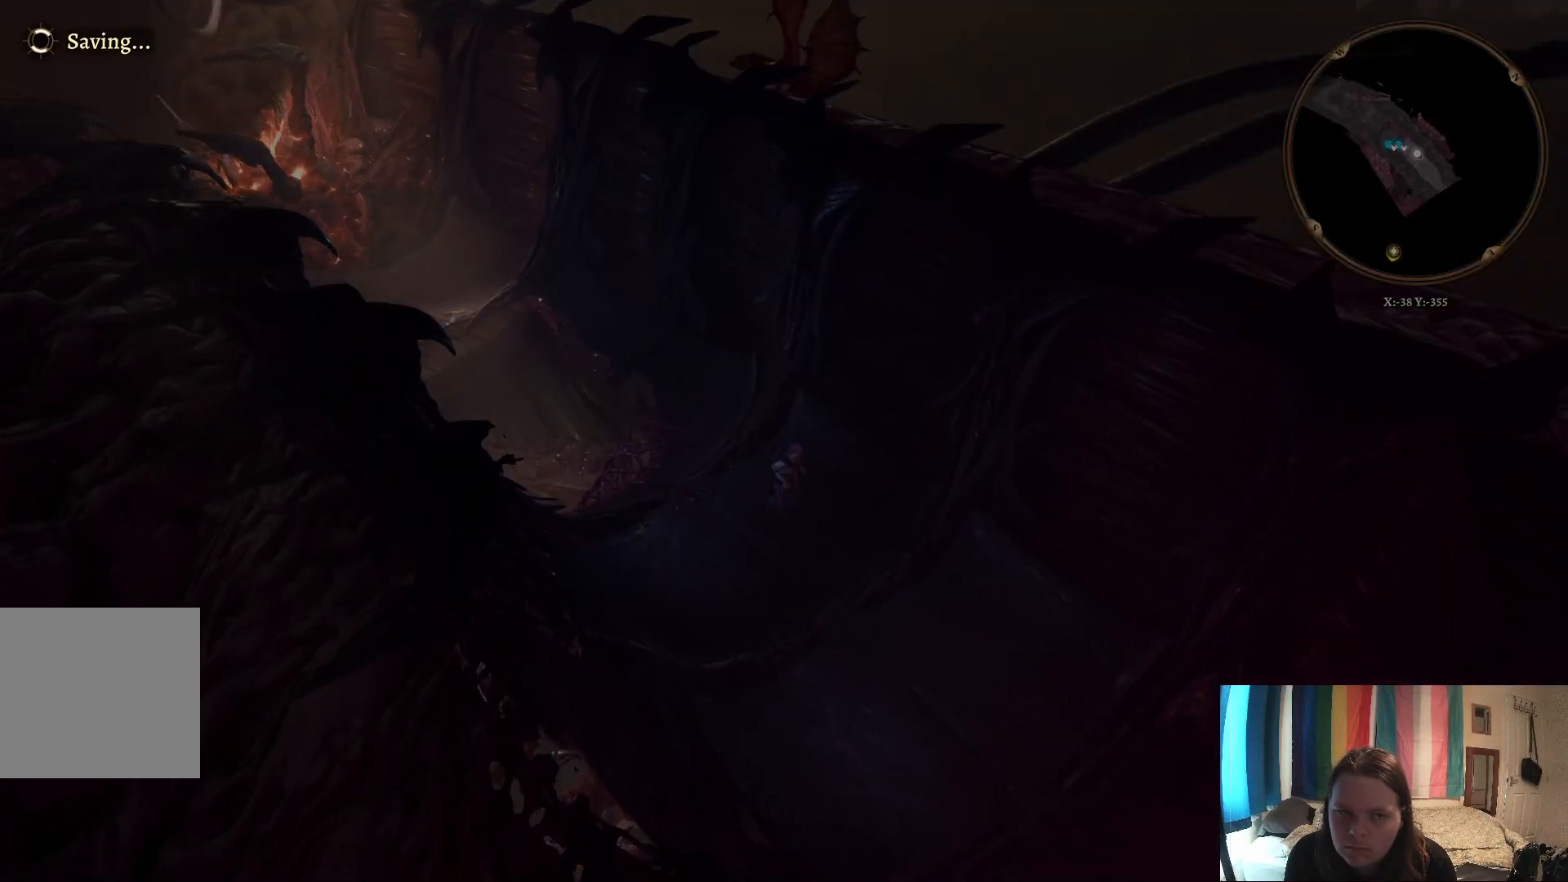
{"buttons": [], "left_stick": "center", "right_stick": "center", "events": []}
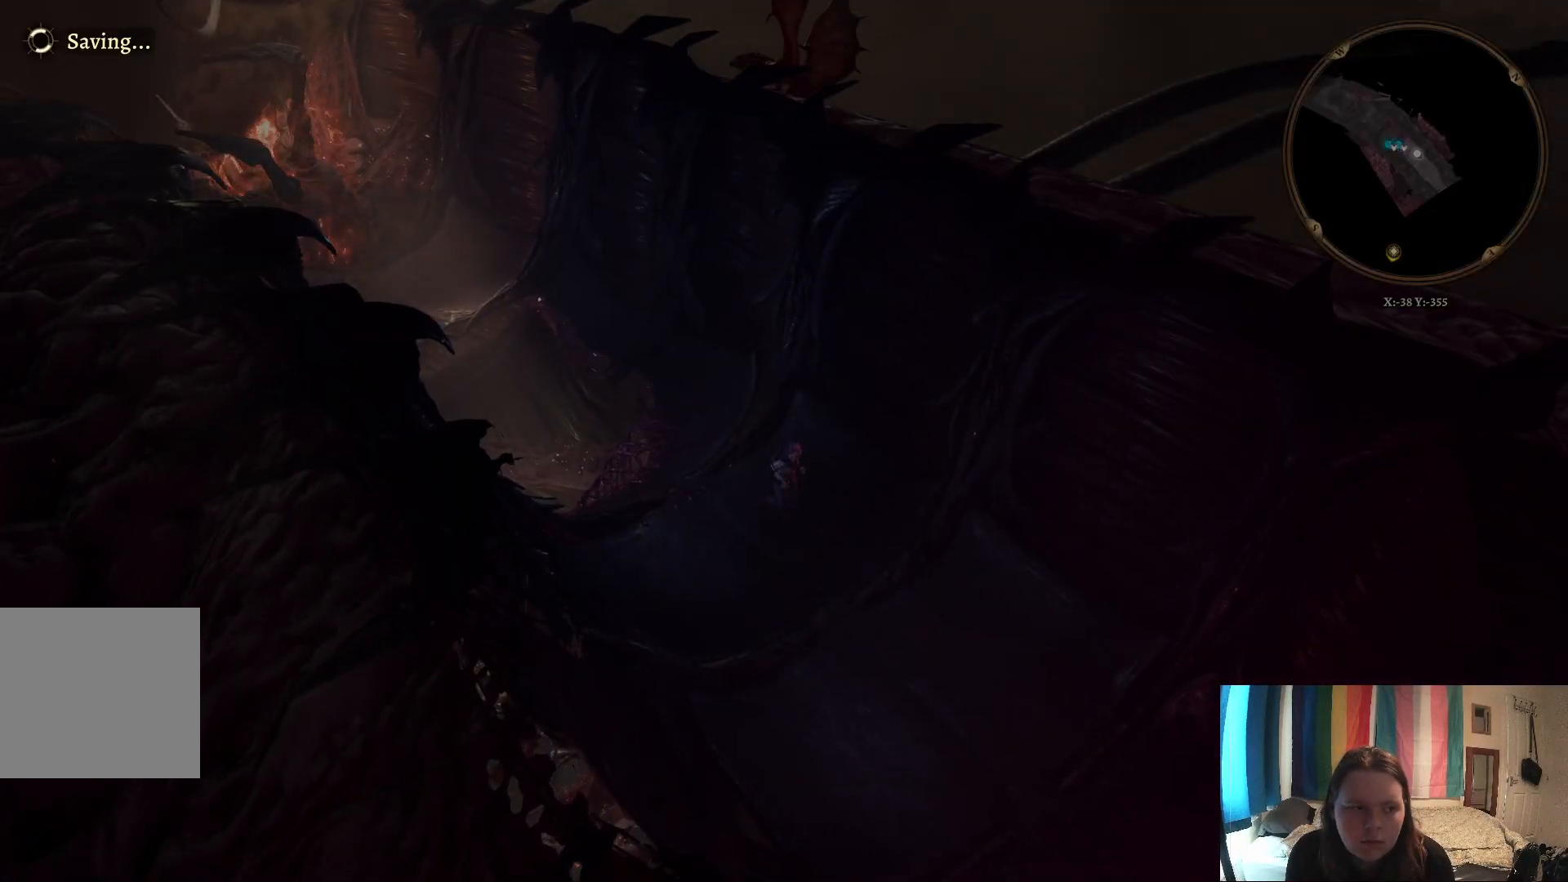
{"buttons": [], "left_stick": "center", "right_stick": "center", "events": []}
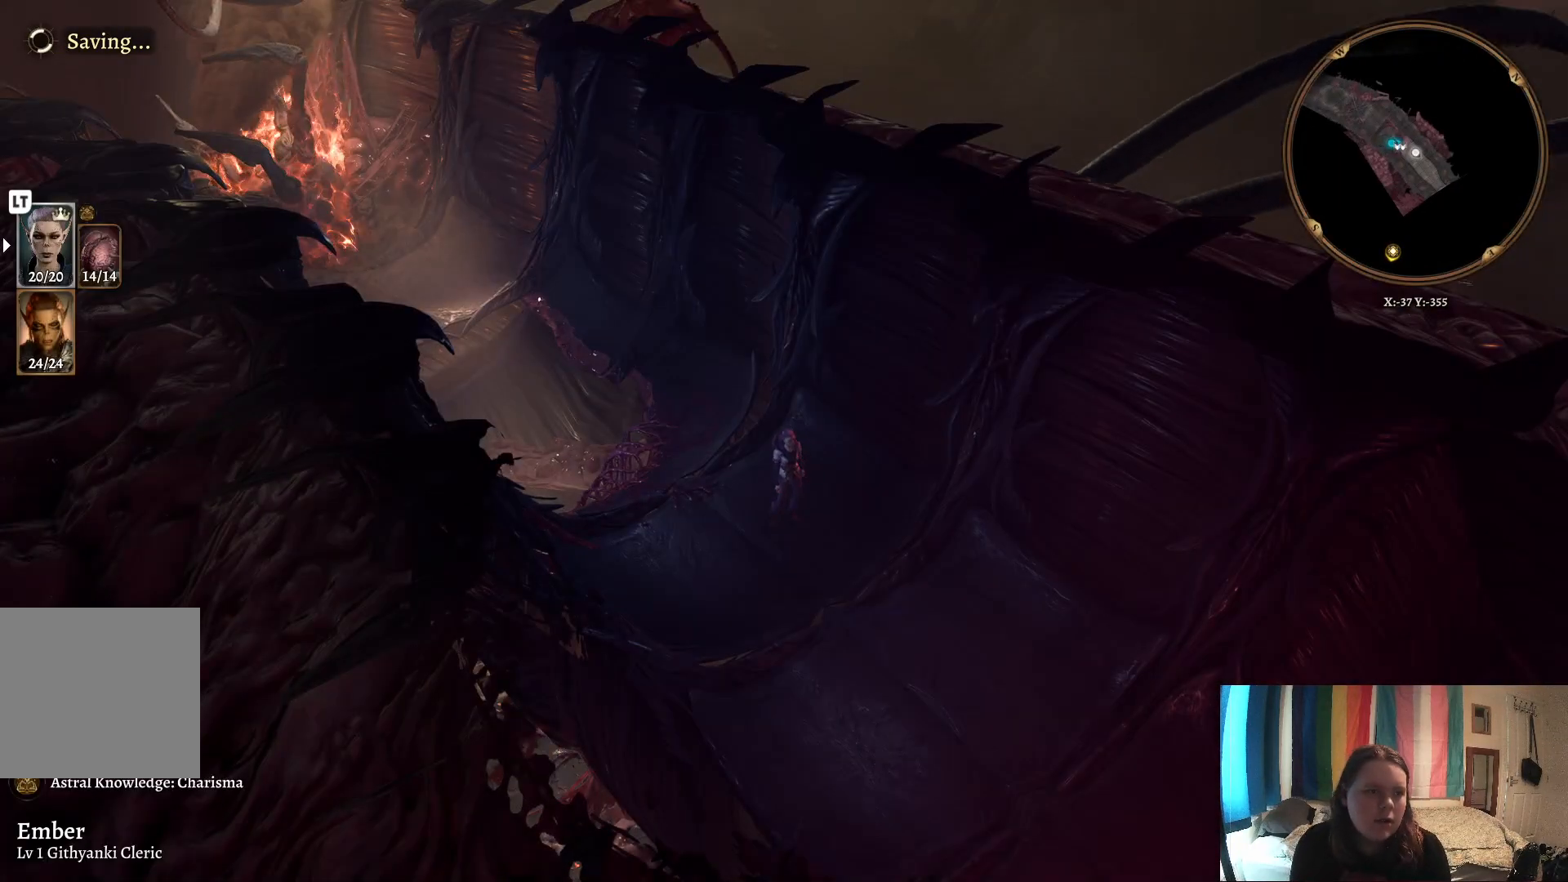
{"buttons": [], "left_stick": "down", "right_stick": "center", "events": [[333, "left_stick", "down"]]}
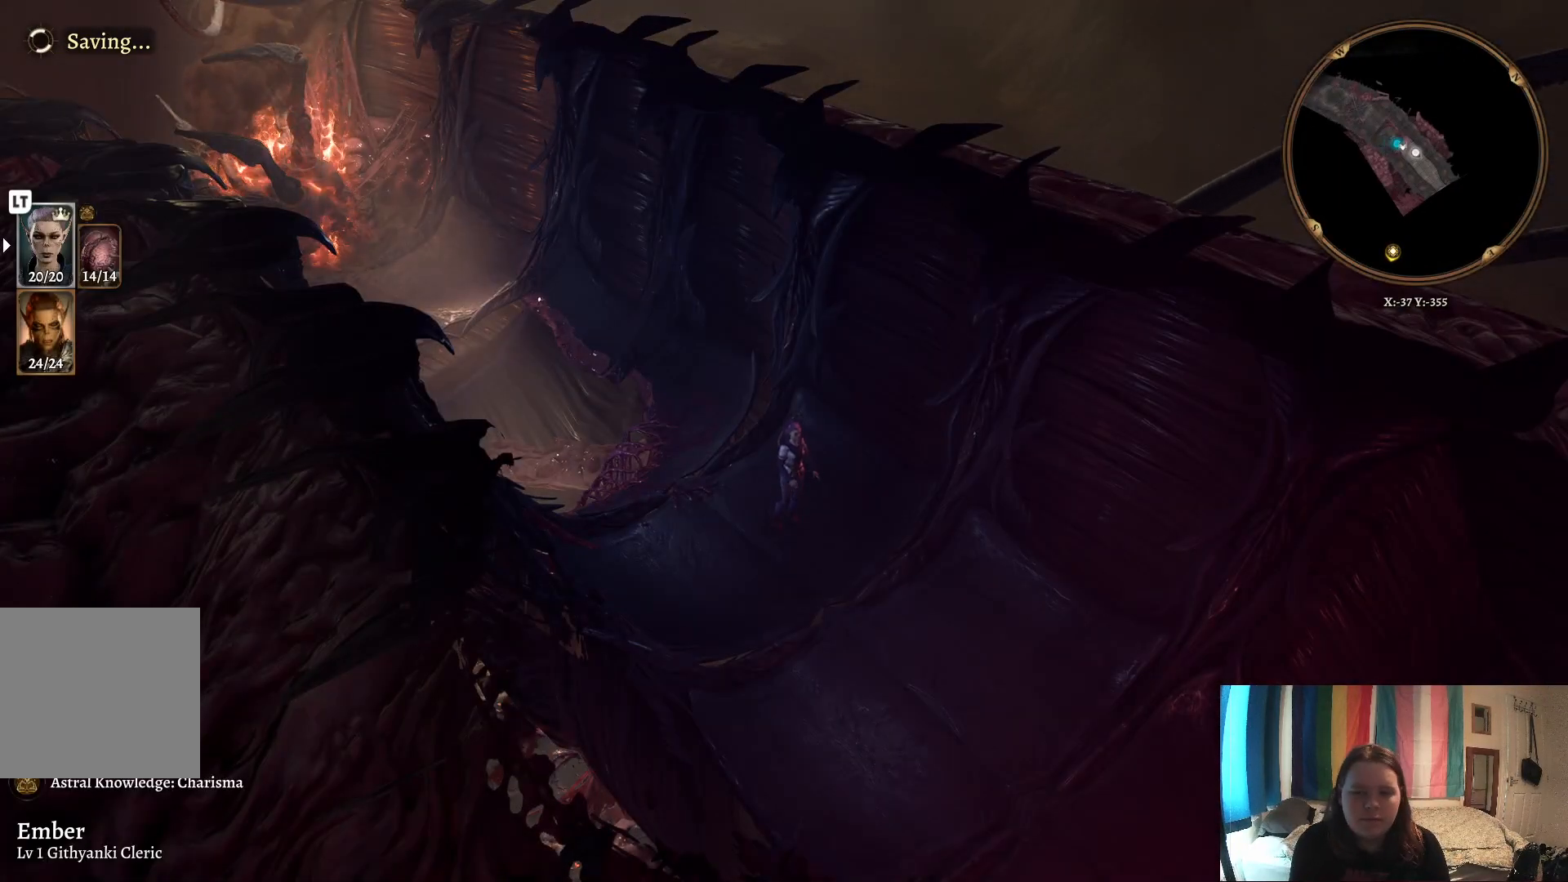
{"buttons": [], "left_stick": "down-right", "right_stick": "right", "events": [[67, "left_stick", "down-right"], [183, "right_stick", "right"]]}
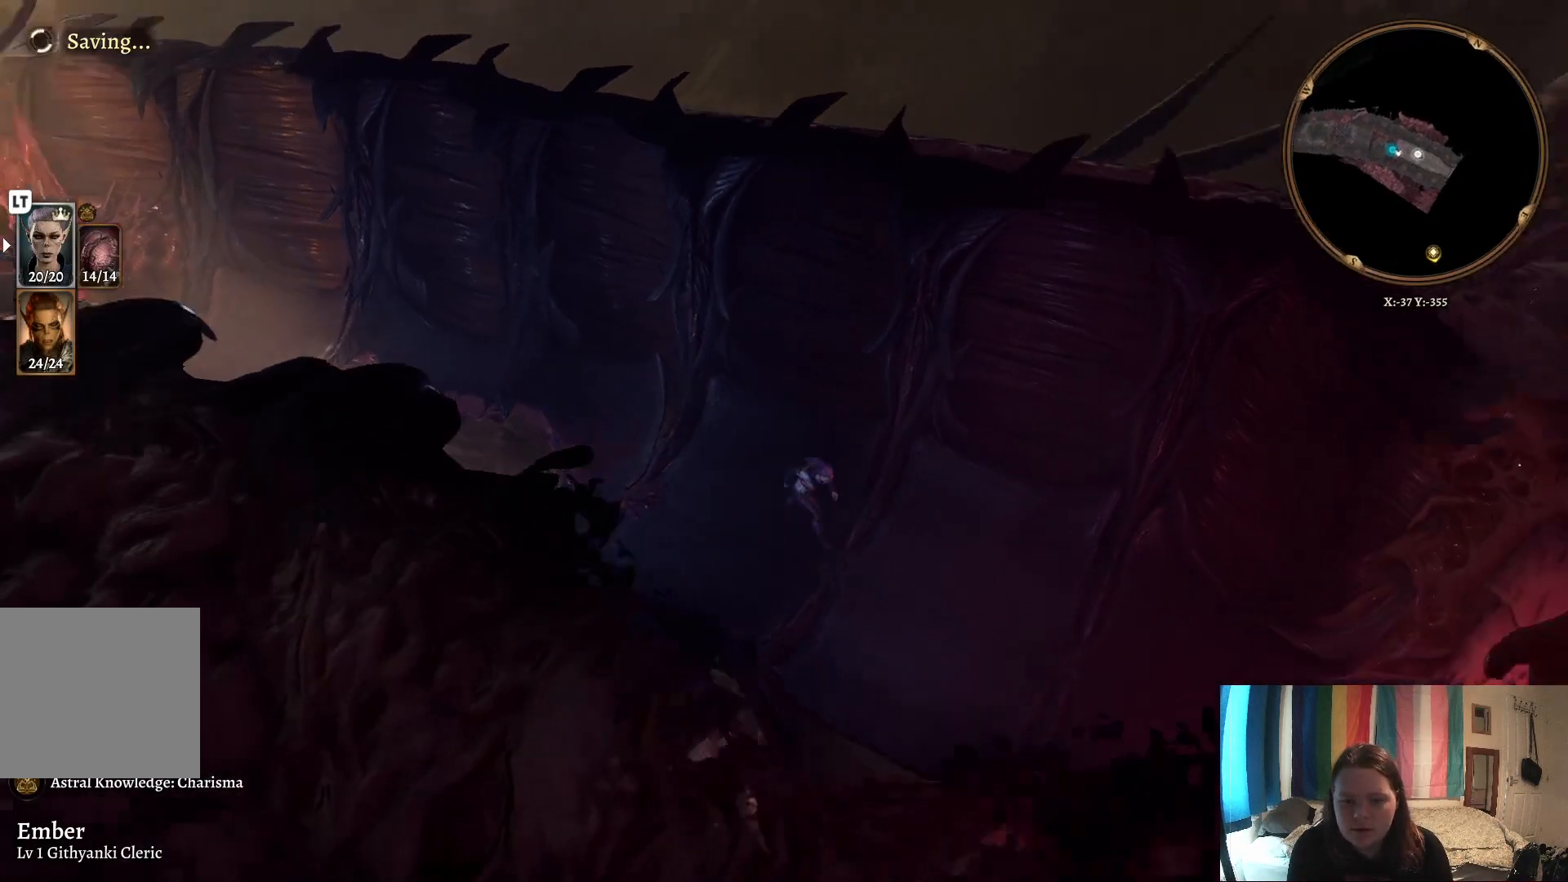
{"buttons": [], "left_stick": "right", "right_stick": "right", "events": [[417, "left_stick", "right"]]}
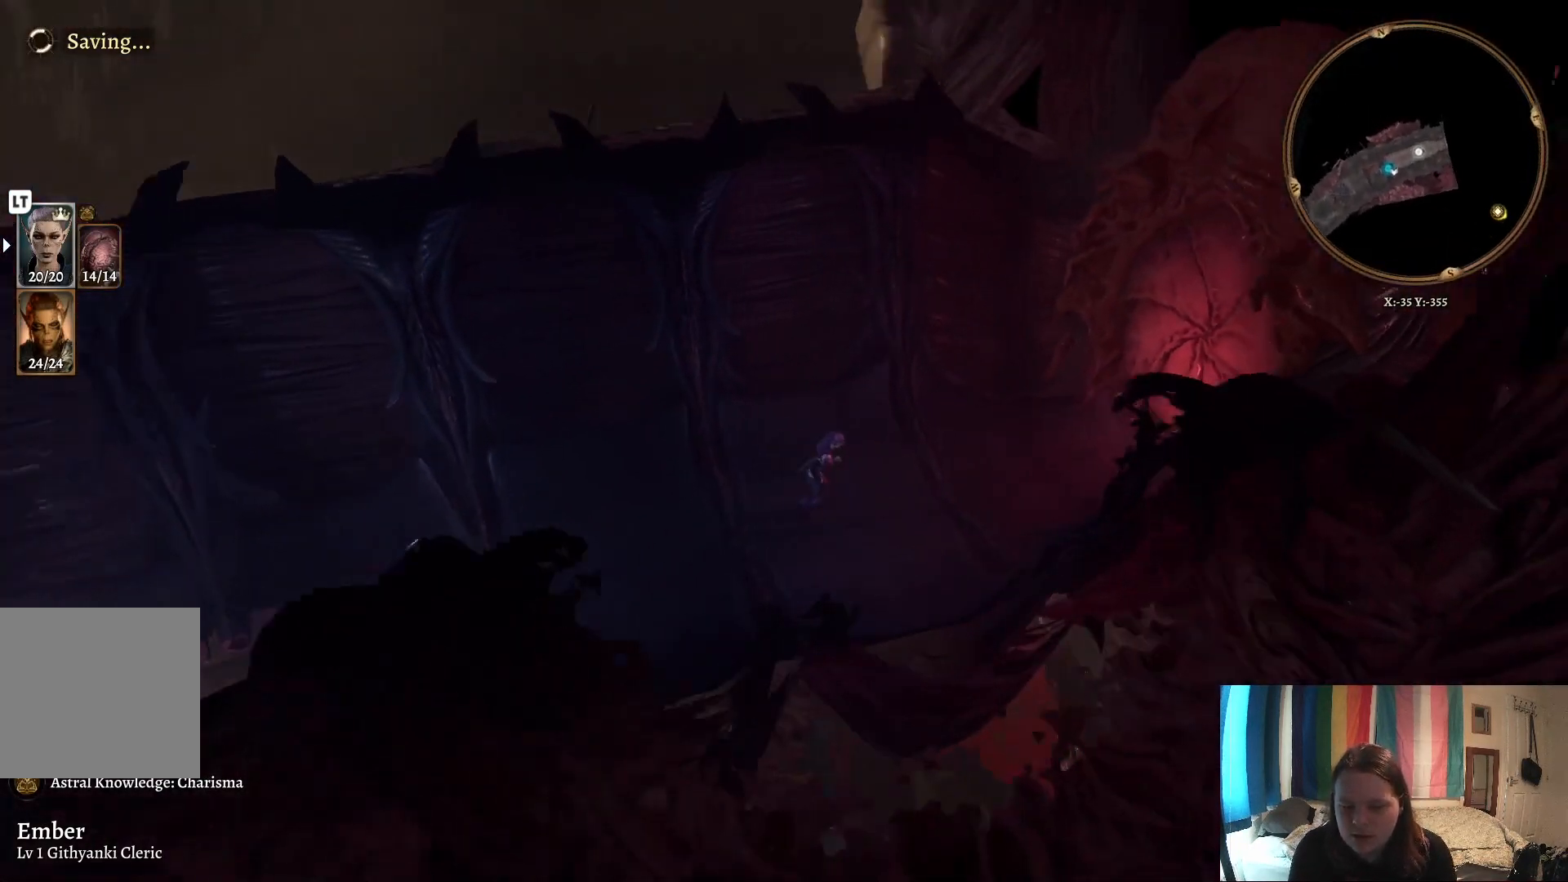
{"buttons": [], "left_stick": "right", "right_stick": "right", "events": []}
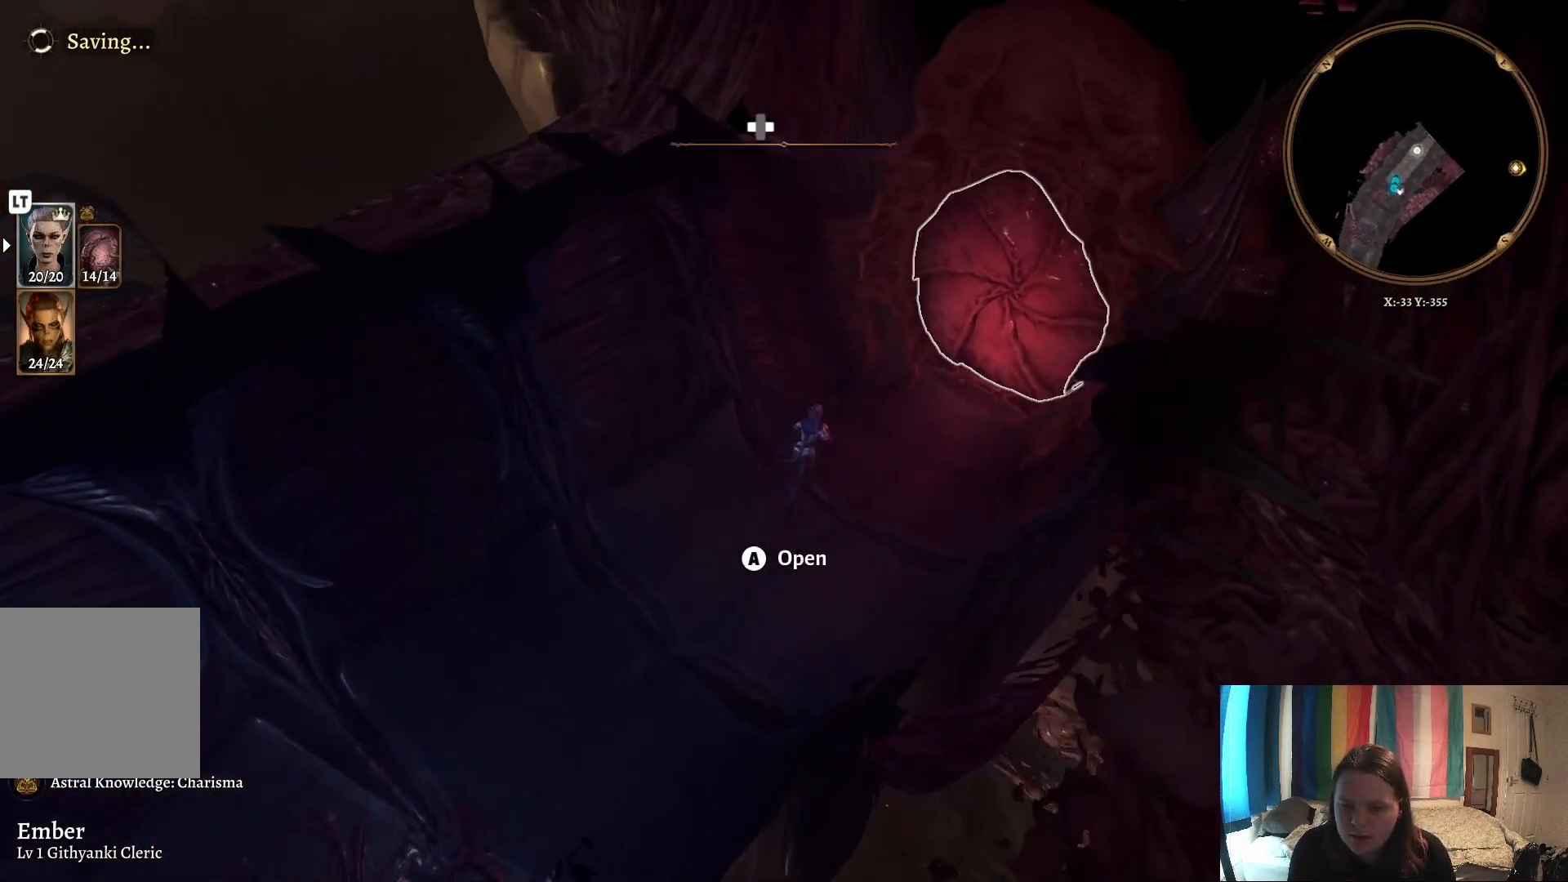
{"buttons": [], "left_stick": "up-right", "right_stick": "right", "events": [[100, "left_stick", "up-right"]]}
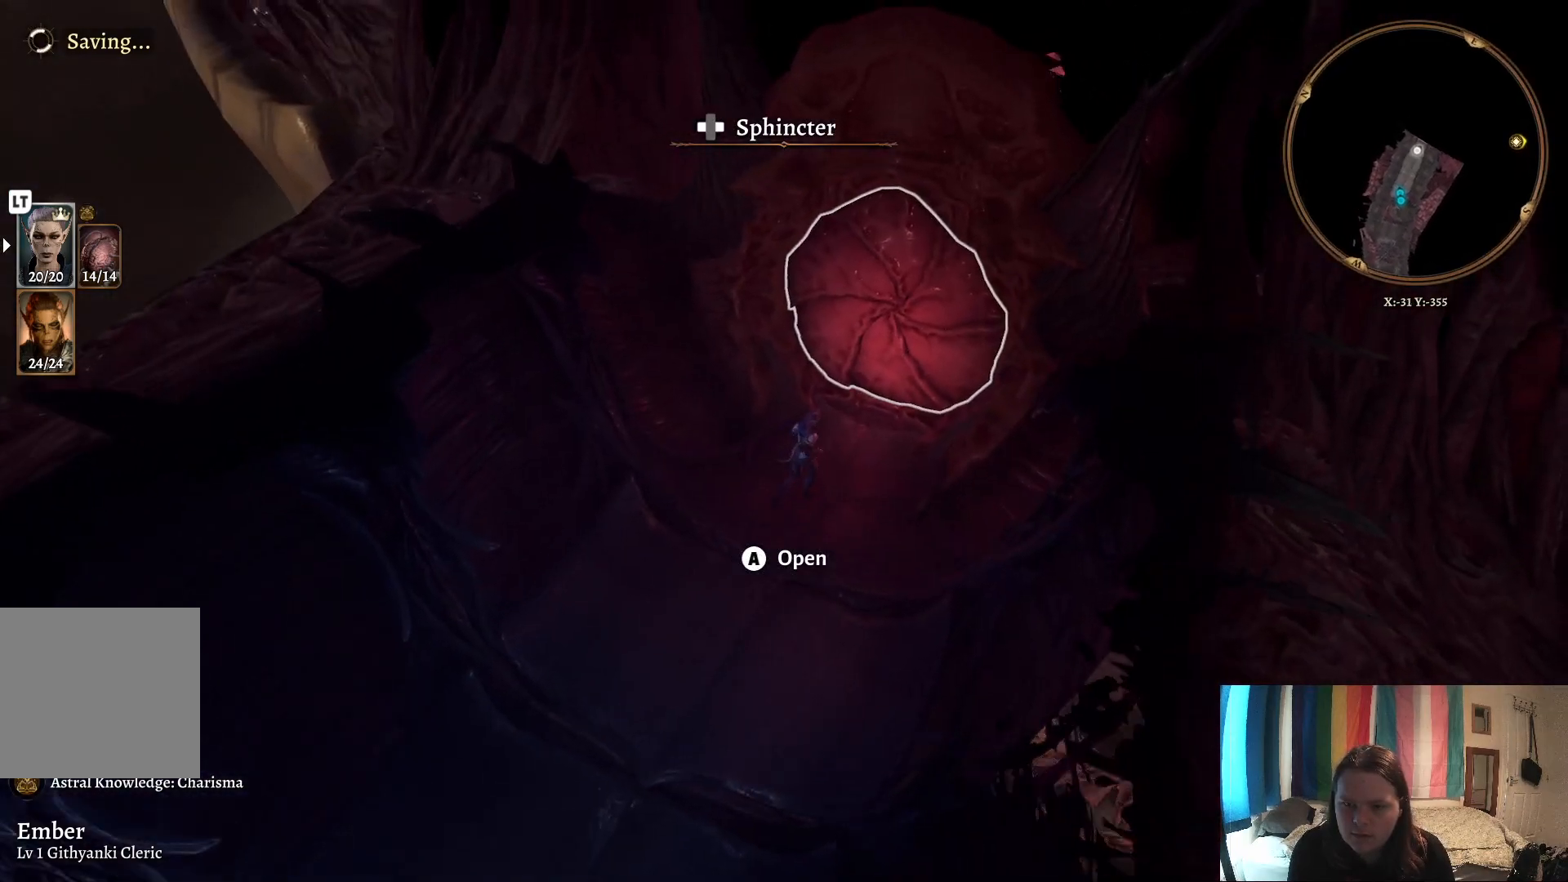
{"buttons": [], "left_stick": "up-right", "right_stick": "right", "events": [[183, "right_stick", "center"], [467, "right_stick", "right"]]}
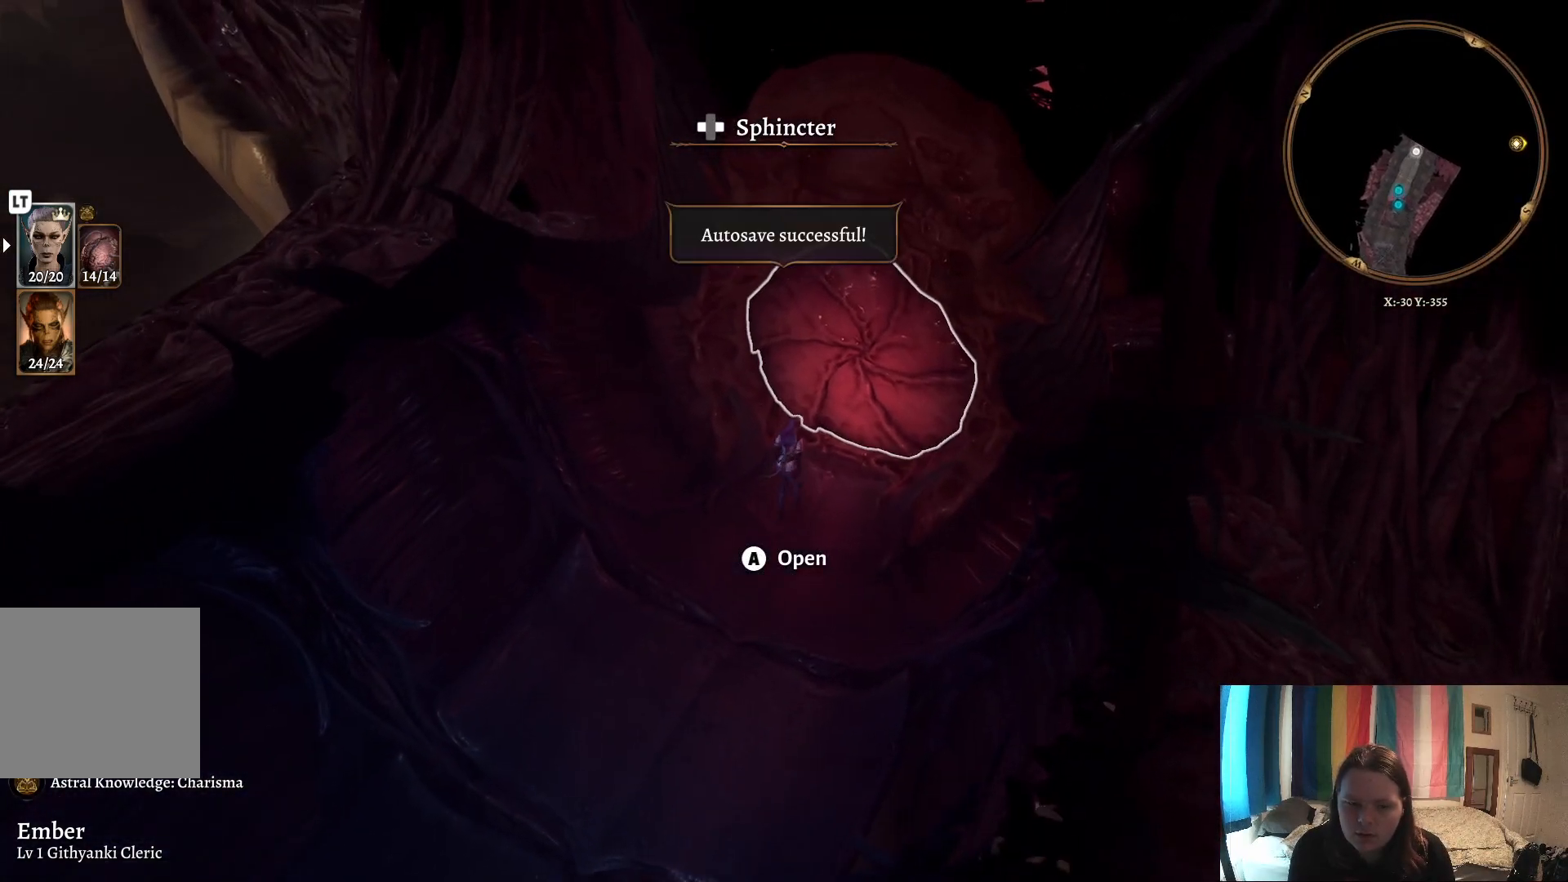
{"buttons": [], "left_stick": "center", "right_stick": "center", "events": [[217, "right_stick", "center"], [350, "left_stick", "center"]]}
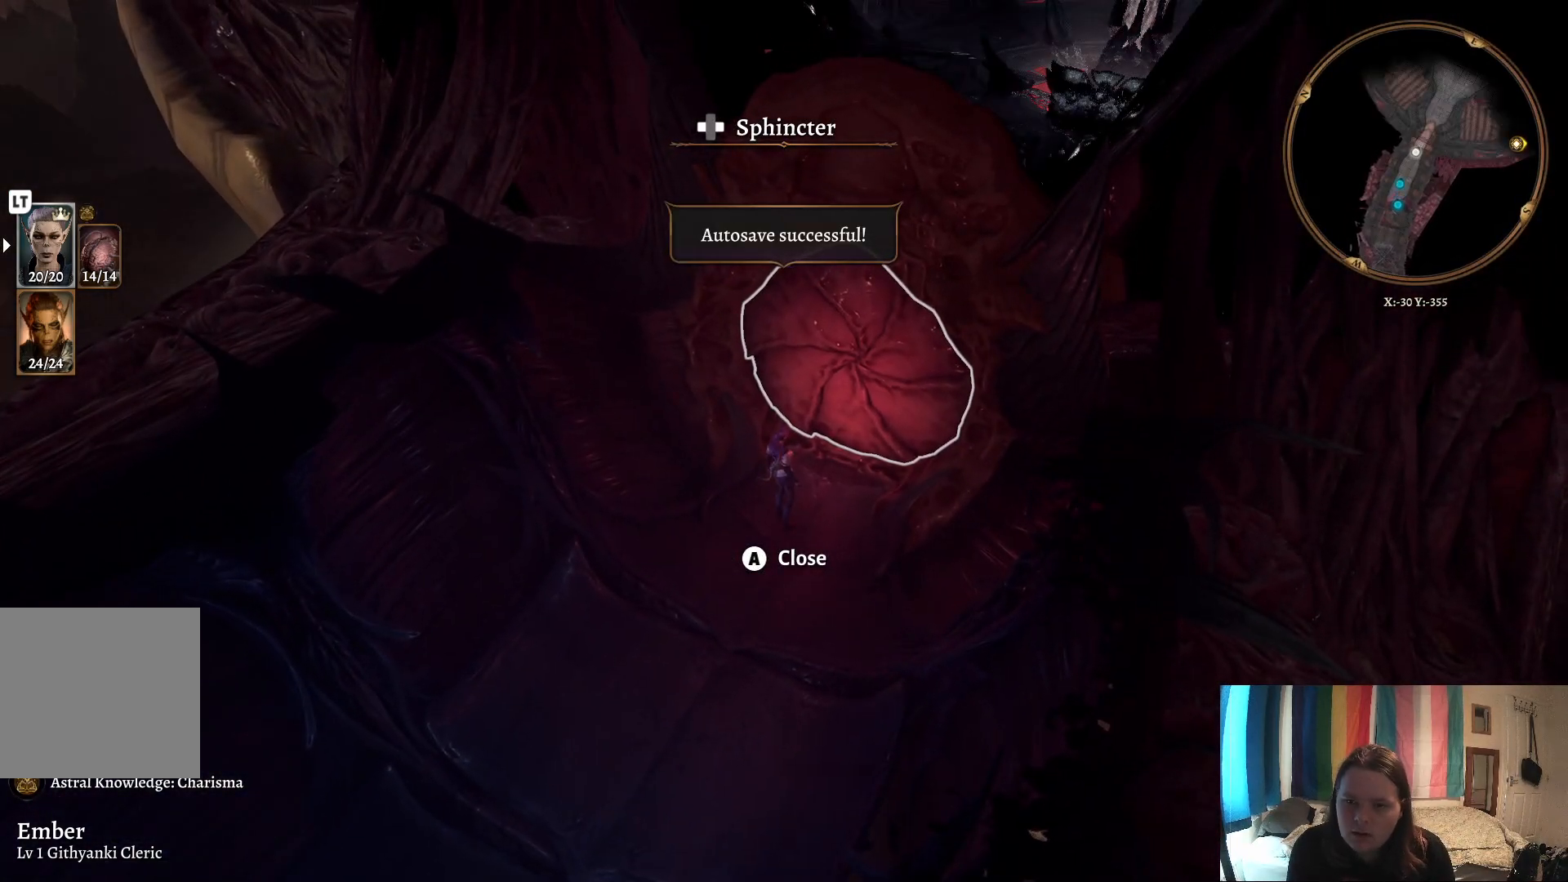
{"buttons": [], "left_stick": "up-right", "right_stick": "center", "events": [[483, "left_stick", "up-right"]]}
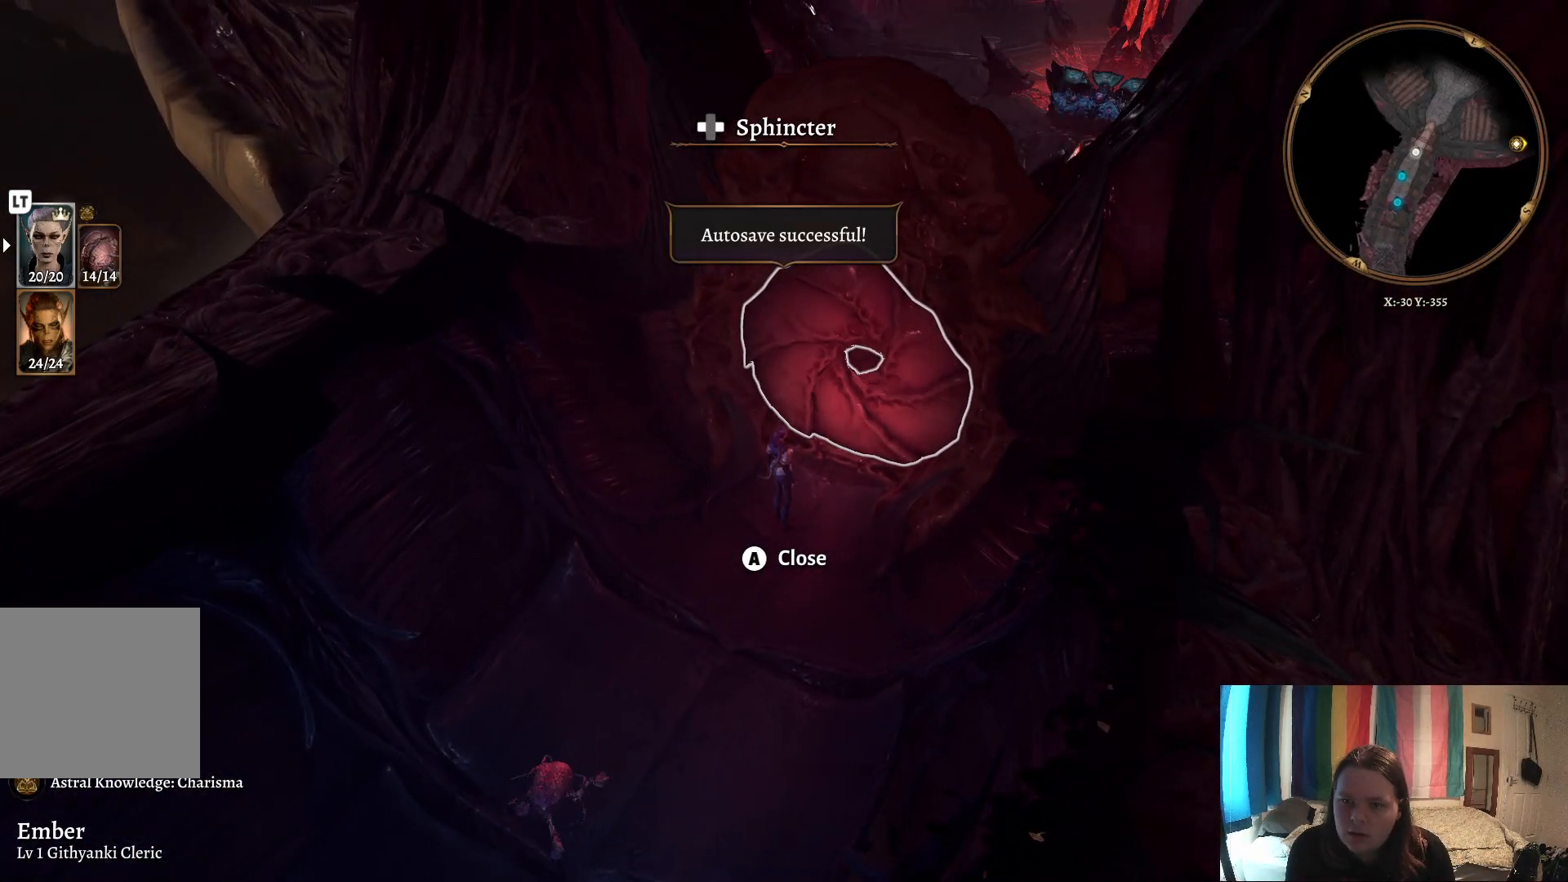
{"buttons": [], "left_stick": "up-right", "right_stick": "center", "events": []}
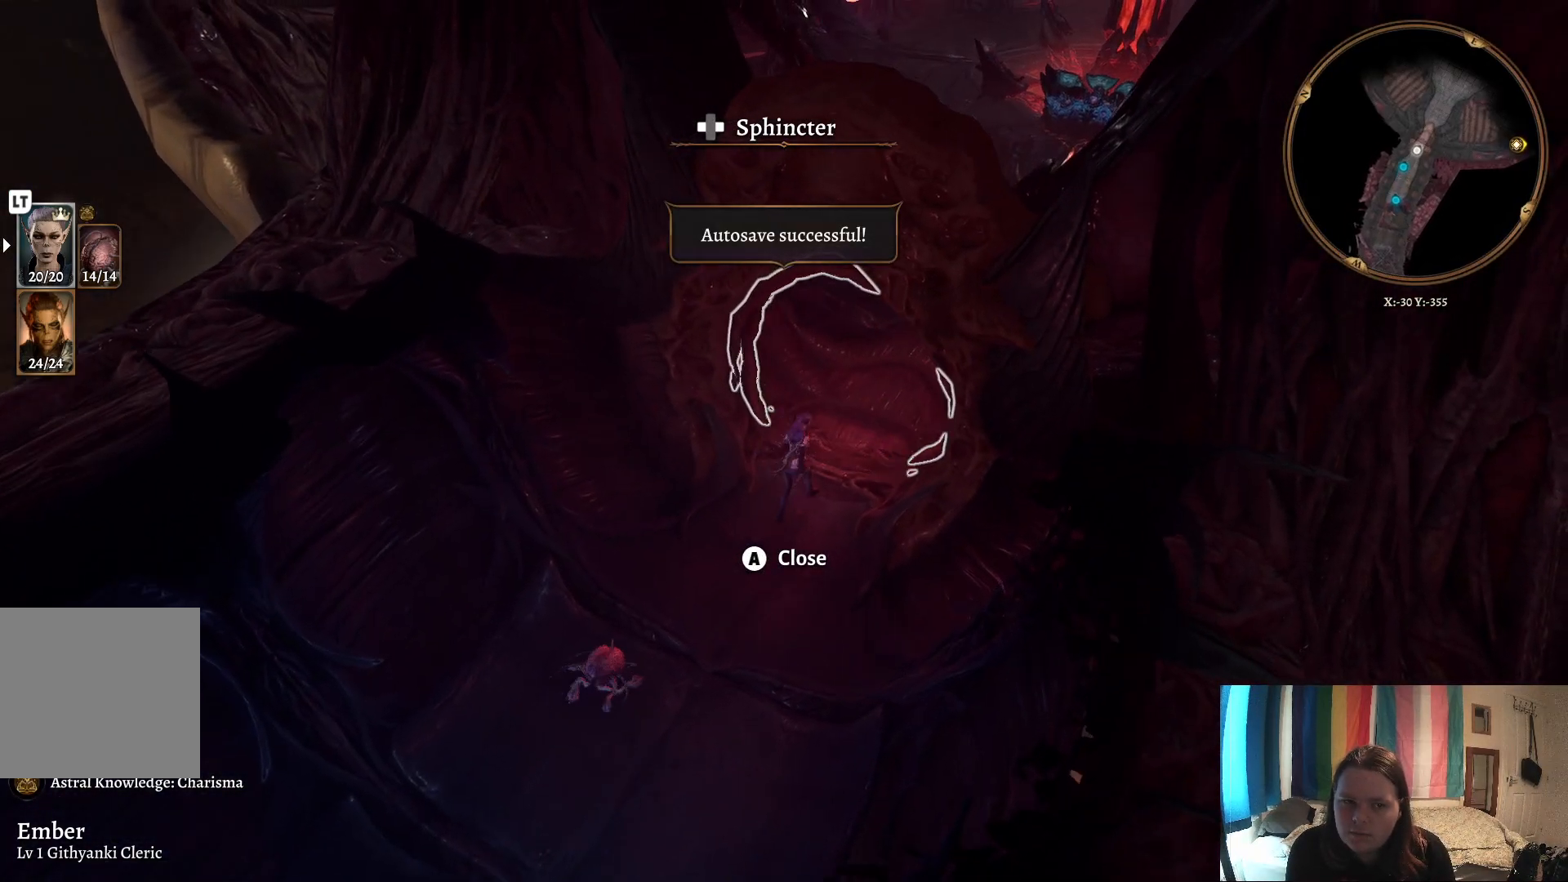
{"buttons": [], "left_stick": "up", "right_stick": "right", "events": [[317, "right_stick", "right"], [433, "left_stick", "up"]]}
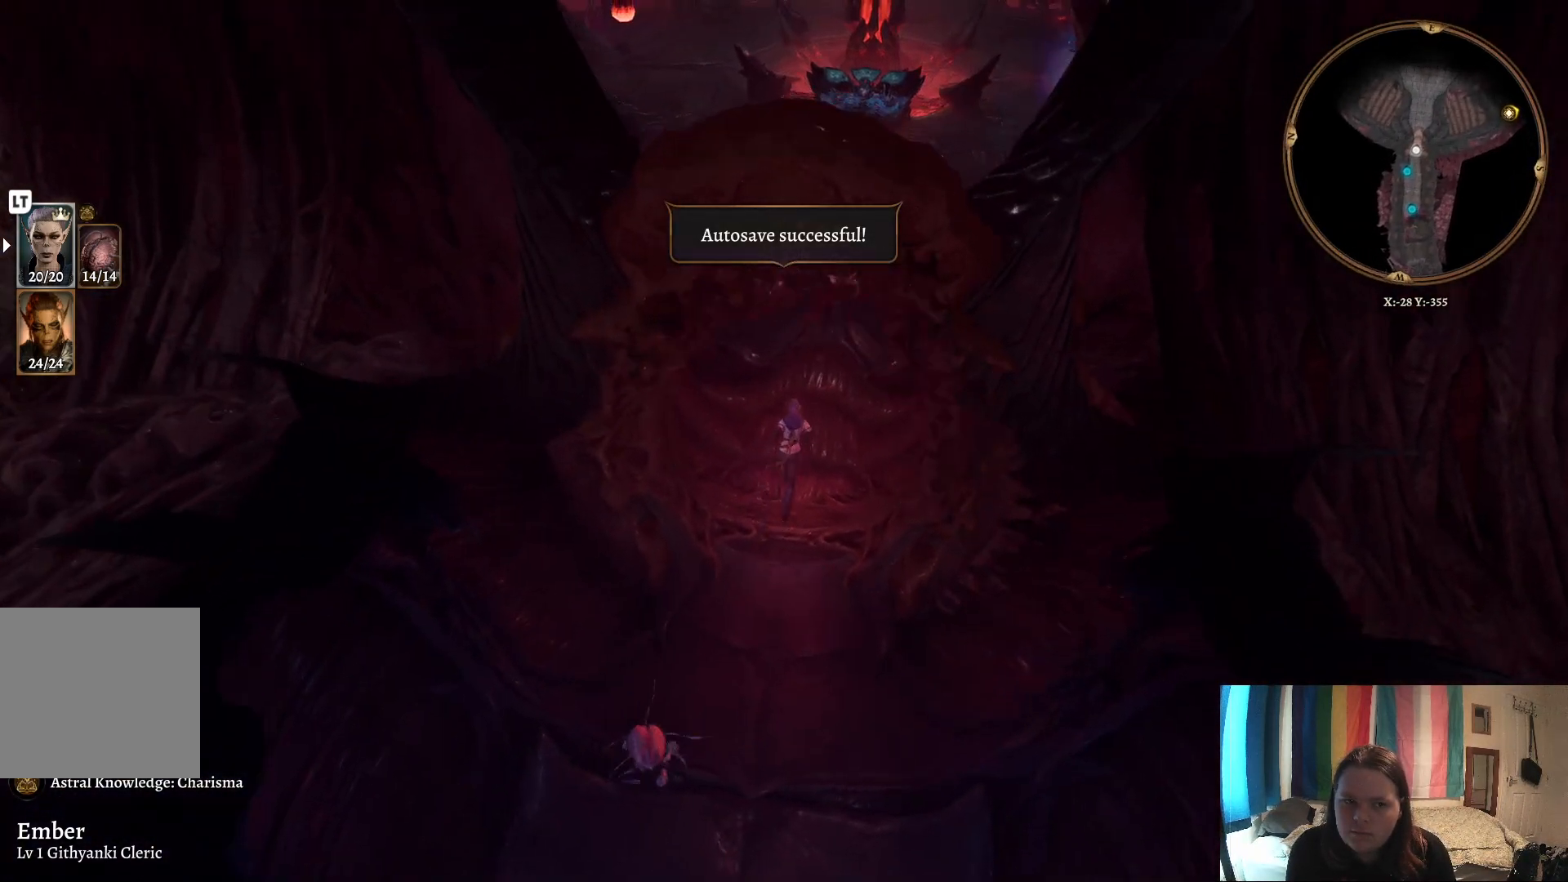
{"buttons": [], "left_stick": "up", "right_stick": "center", "events": [[283, "right_stick", "center"]]}
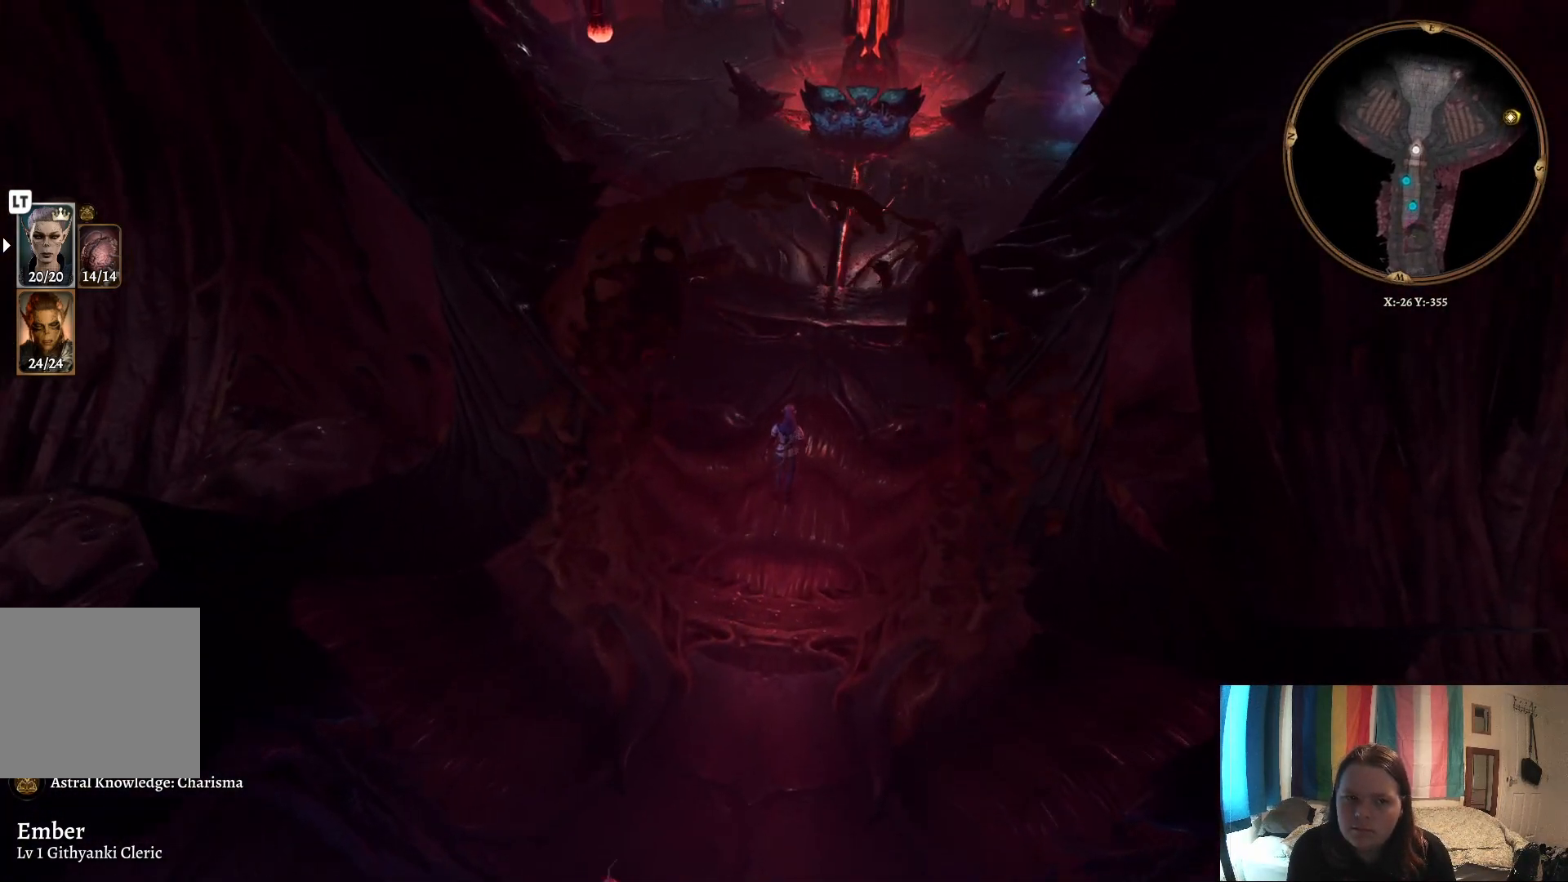
{"buttons": [], "left_stick": "up", "right_stick": "center", "events": []}